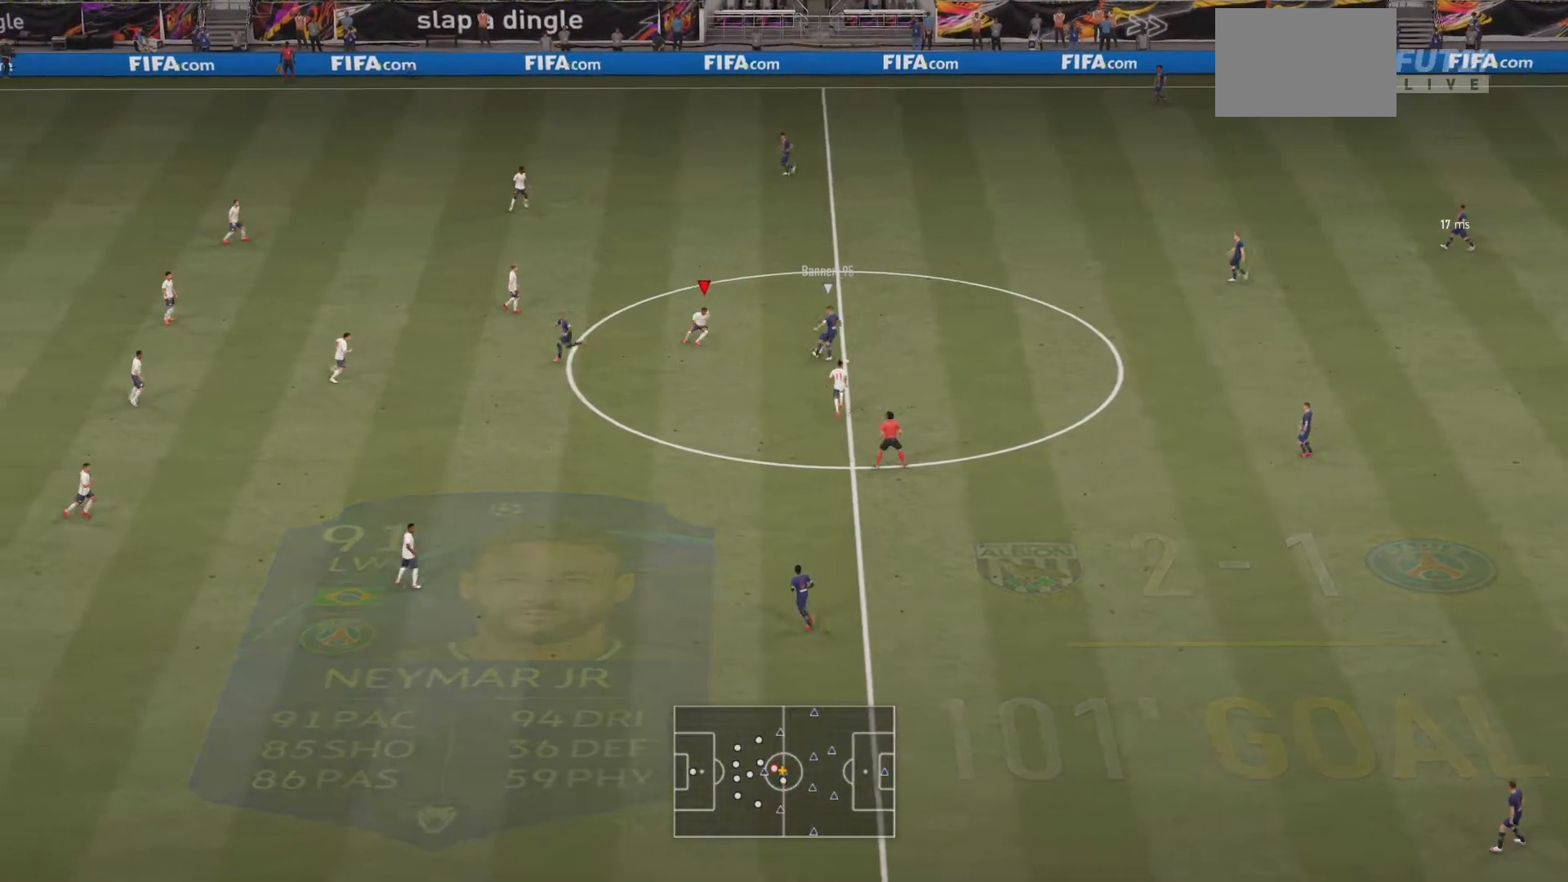
Gameplay with a controller (PlayStation layout); each line is a JSON object with the inputs held at the frame after it. "events" lists button and stick changes between this image and that frame as [ms after this image, input, new state], when the widget could be followed in between. Not read: L3 R3.
{"buttons": ["R2"], "left_stick": "up-right", "right_stick": "center", "events": [[133, "CIRCLE", "down"], [267, "left_stick", "up-right"], [300, "CIRCLE", "up"]]}
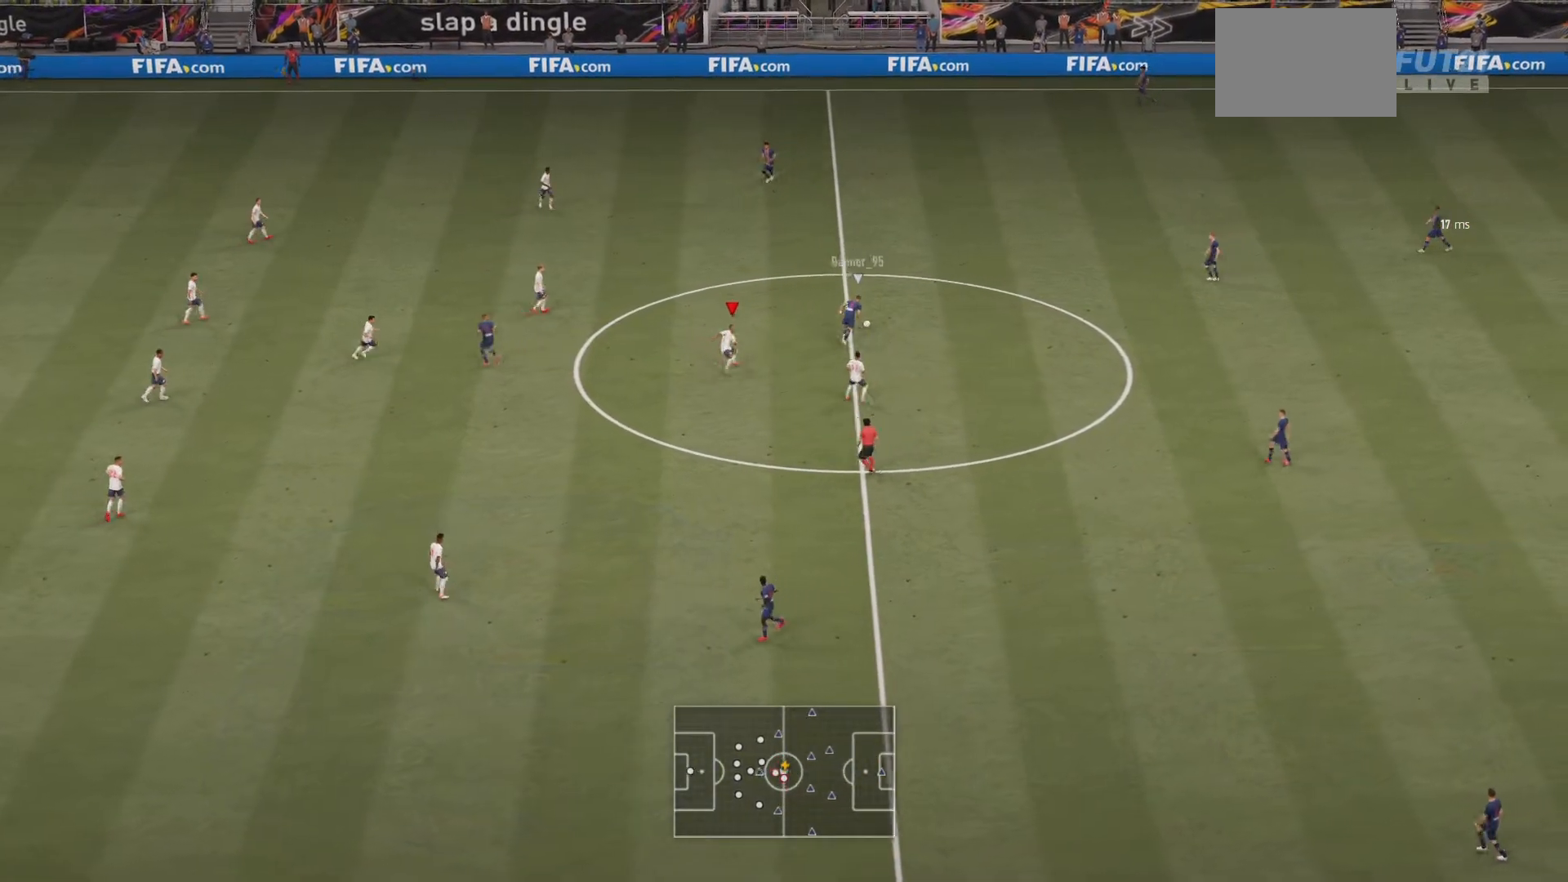
{"buttons": ["L1", "R2"], "left_stick": "up", "right_stick": "center", "events": [[67, "L1", "down"], [84, "left_stick", "up"], [167, "L1", "up"], [501, "L1", "down"]]}
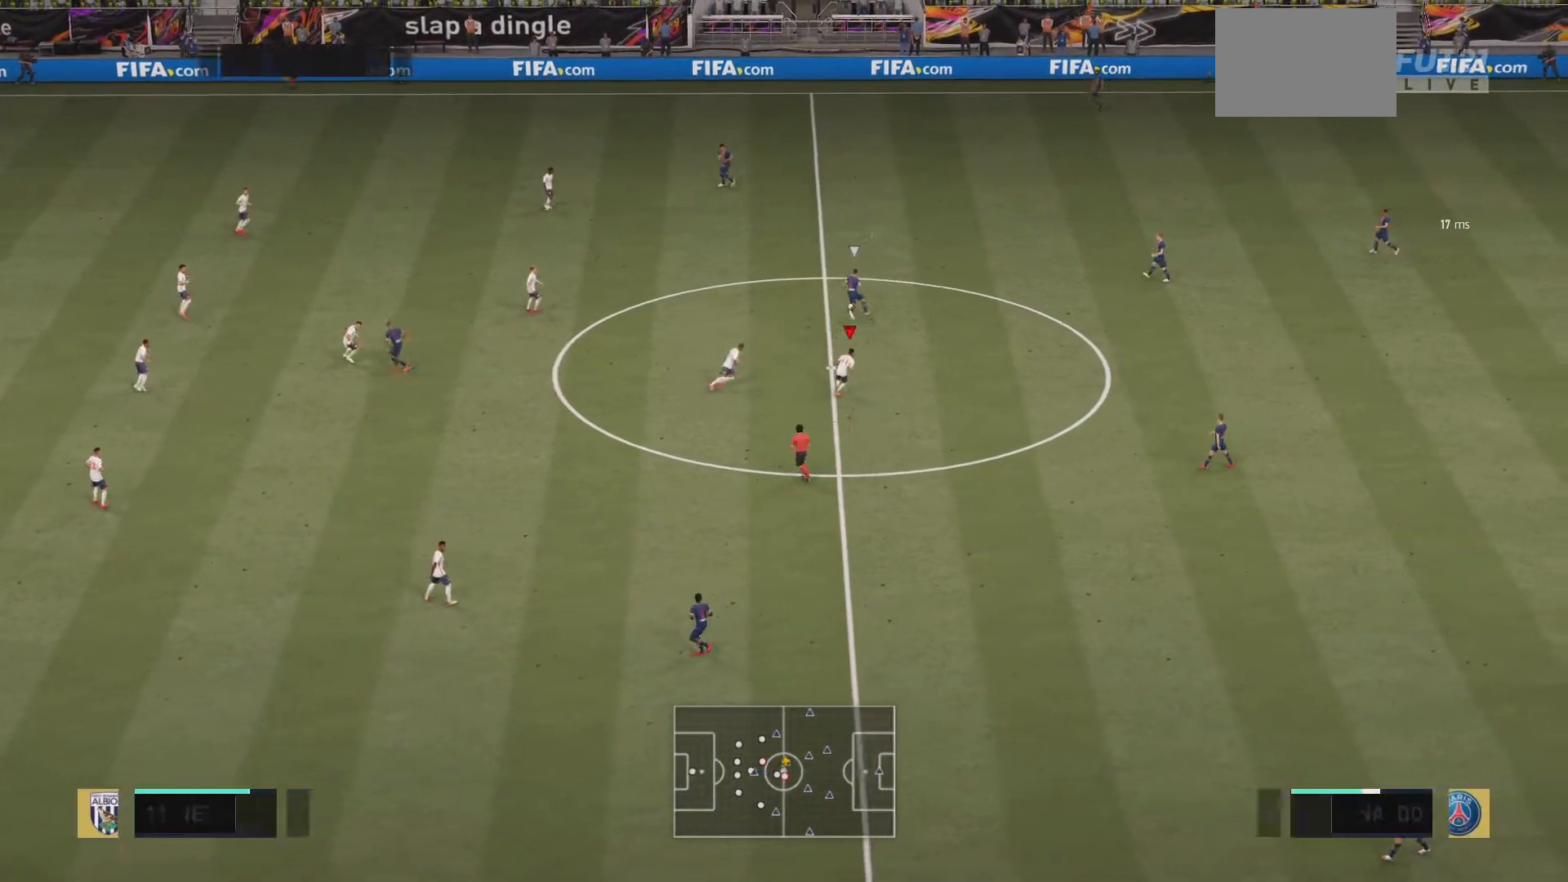
{"buttons": ["R2"], "left_stick": "up", "right_stick": "center", "events": [[200, "L1", "up"]]}
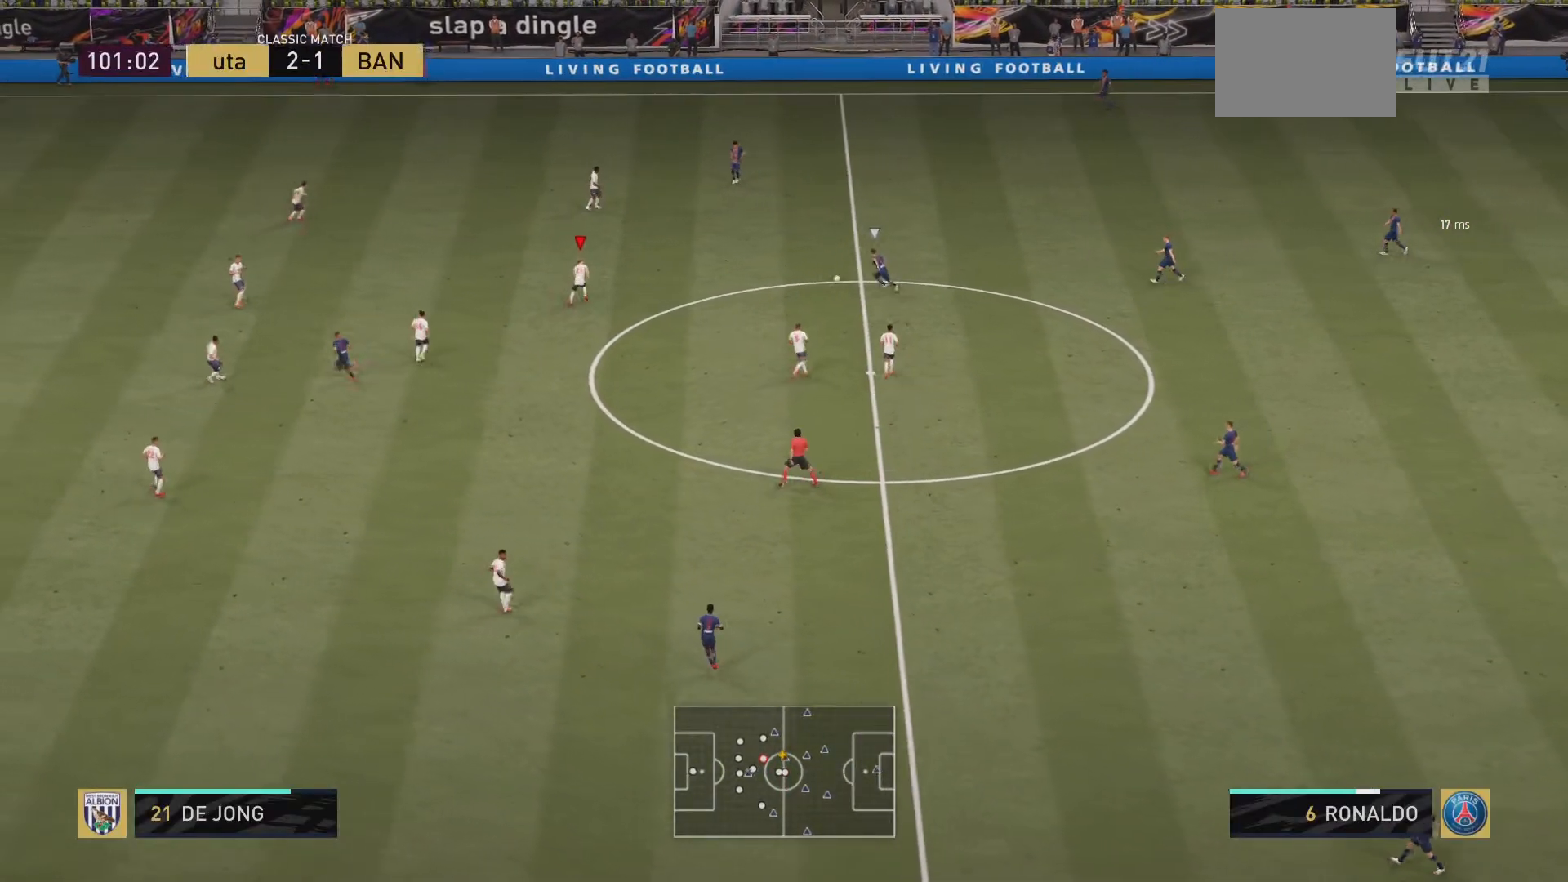
{"buttons": ["R2"], "left_stick": "up", "right_stick": "center", "events": []}
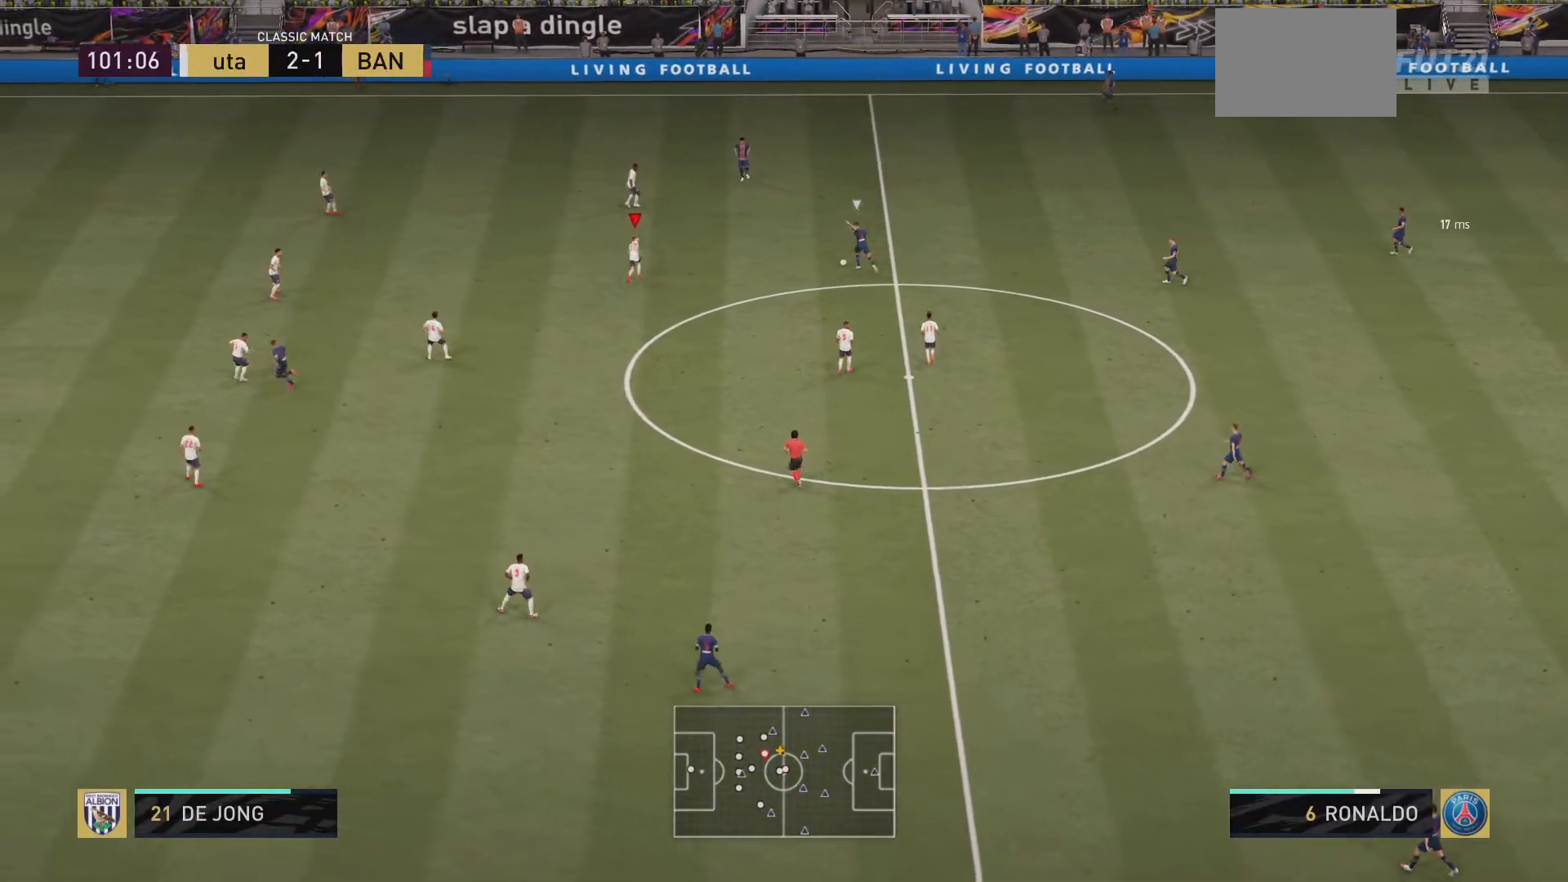
{"buttons": ["R2"], "left_stick": "right", "right_stick": "center", "events": [[367, "left_stick", "up-right"], [467, "left_stick", "right"]]}
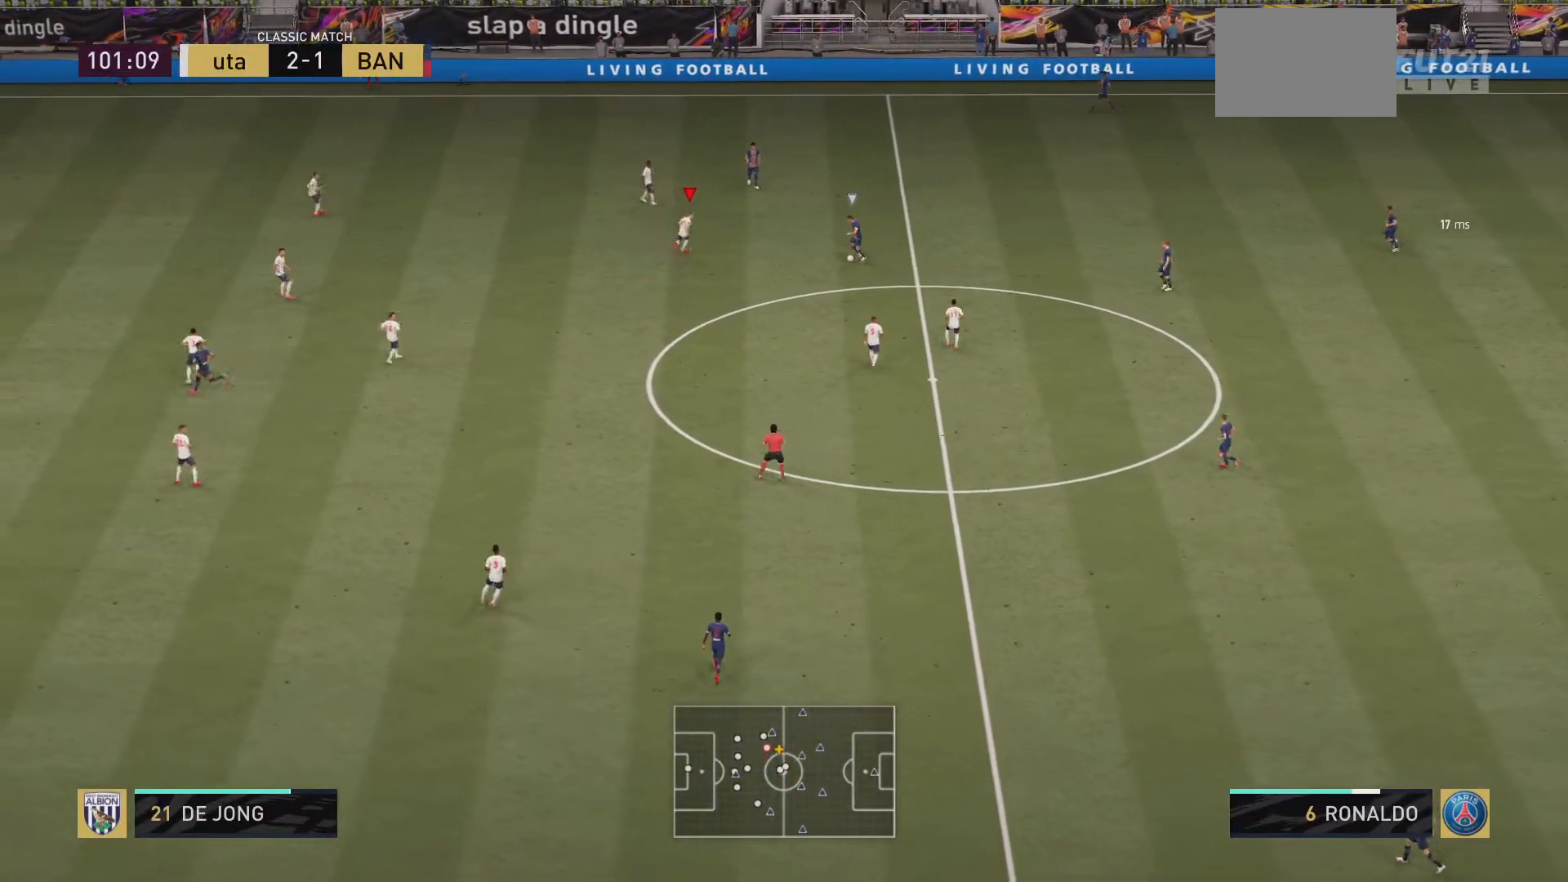
{"buttons": ["R2"], "left_stick": "down", "right_stick": "center", "events": [[67, "left_stick", "down-right"], [217, "R2", "up"], [217, "left_stick", "down"], [284, "R2", "down"]]}
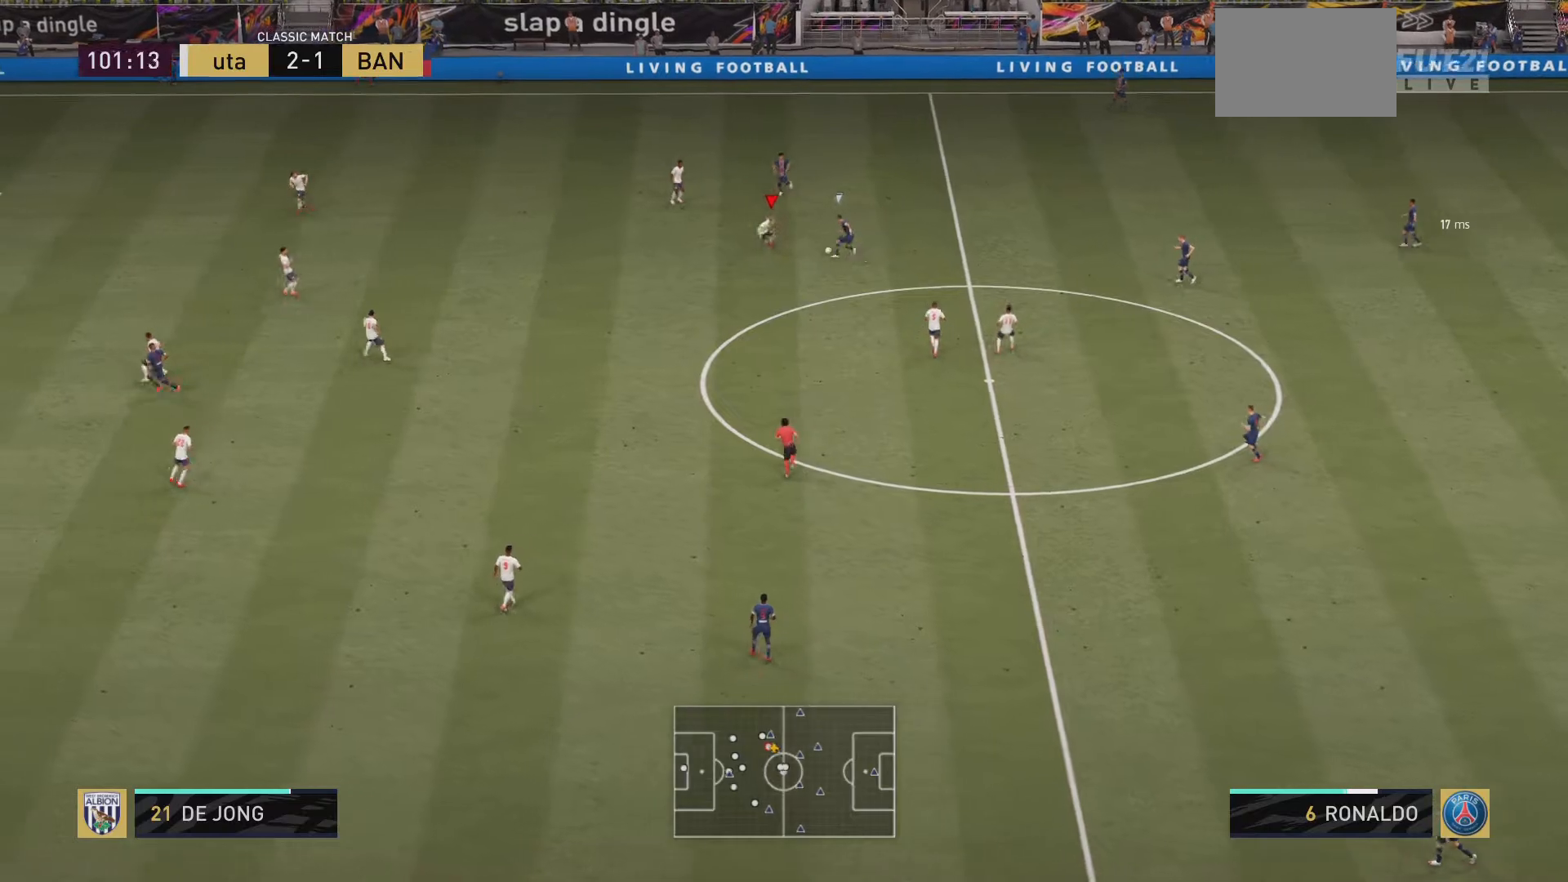
{"buttons": ["R2"], "left_stick": "up", "right_stick": "center", "events": [[100, "left_stick", "down-right"], [233, "left_stick", "up-right"], [500, "left_stick", "up"]]}
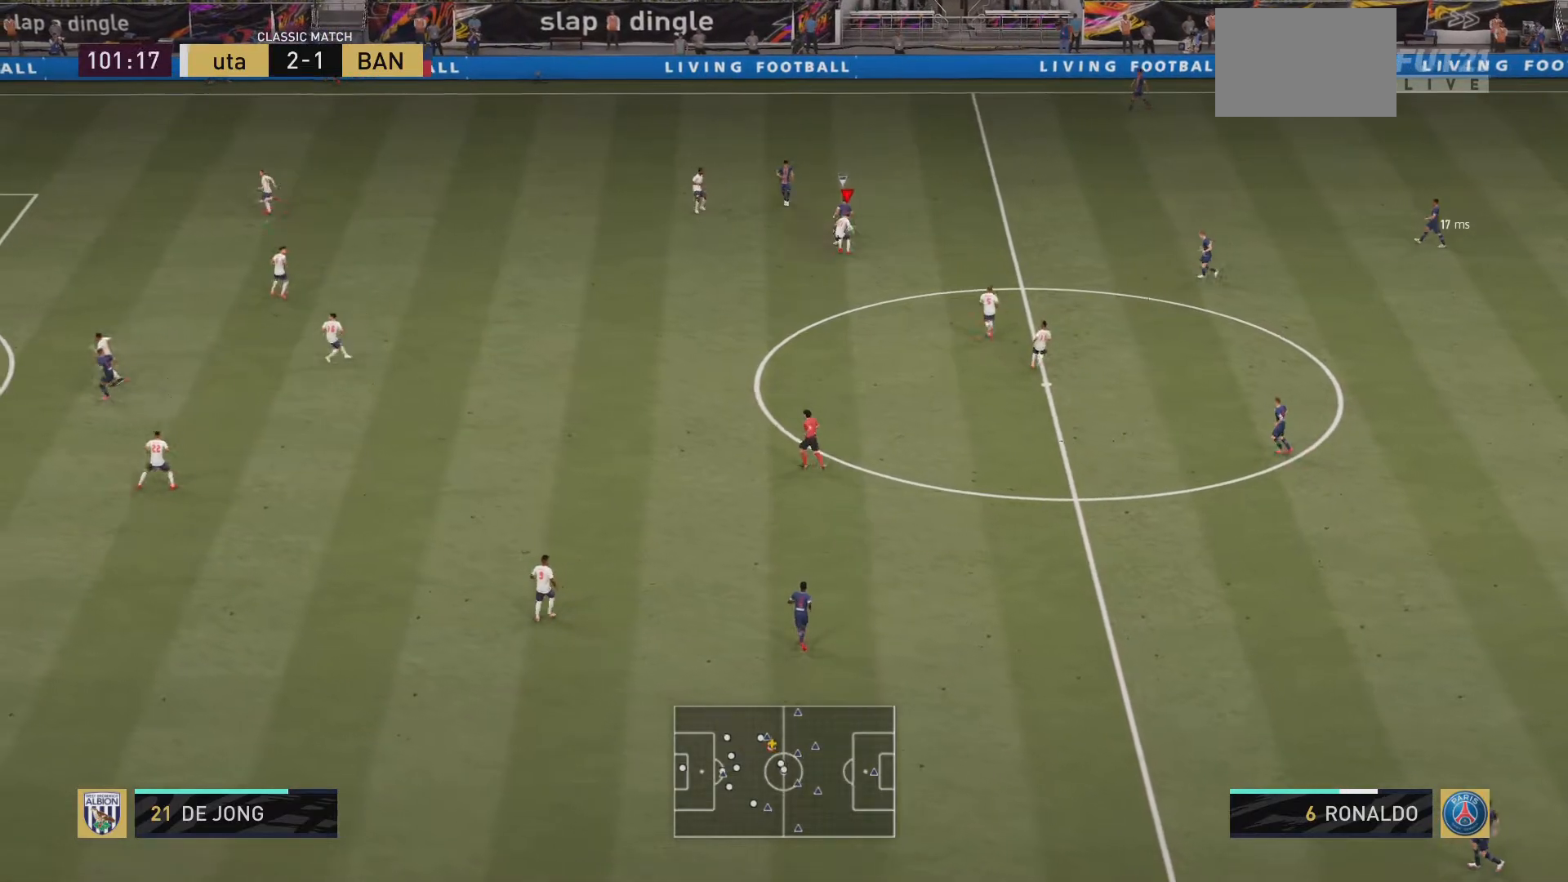
{"buttons": ["R2"], "left_stick": "up-left", "right_stick": "center", "events": [[134, "left_stick", "up-left"]]}
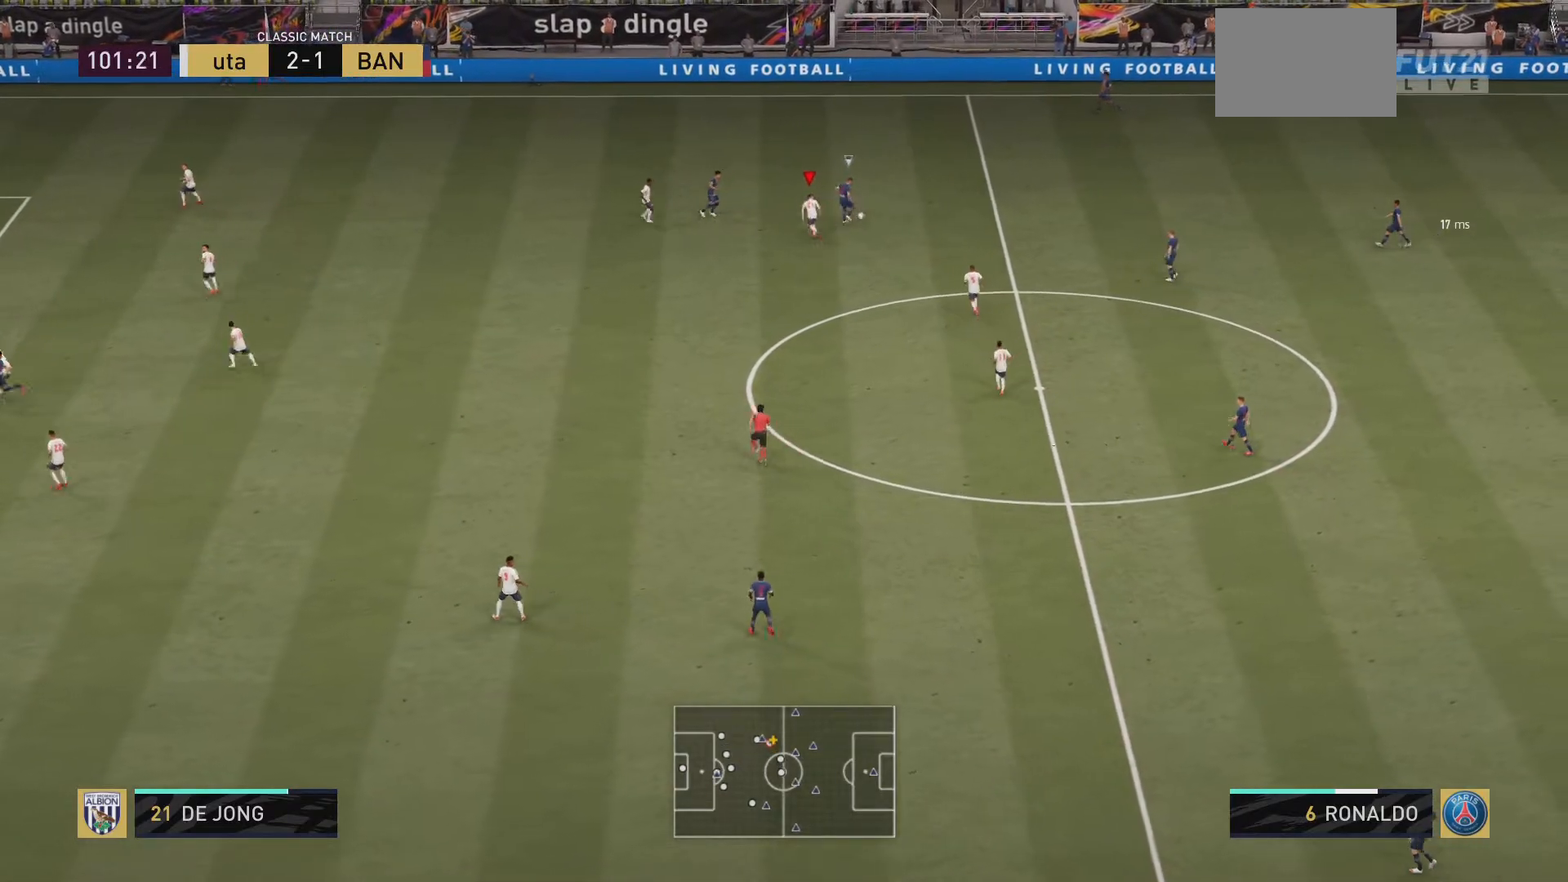
{"buttons": ["R2"], "left_stick": "up", "right_stick": "center", "events": [[33, "left_stick", "up"]]}
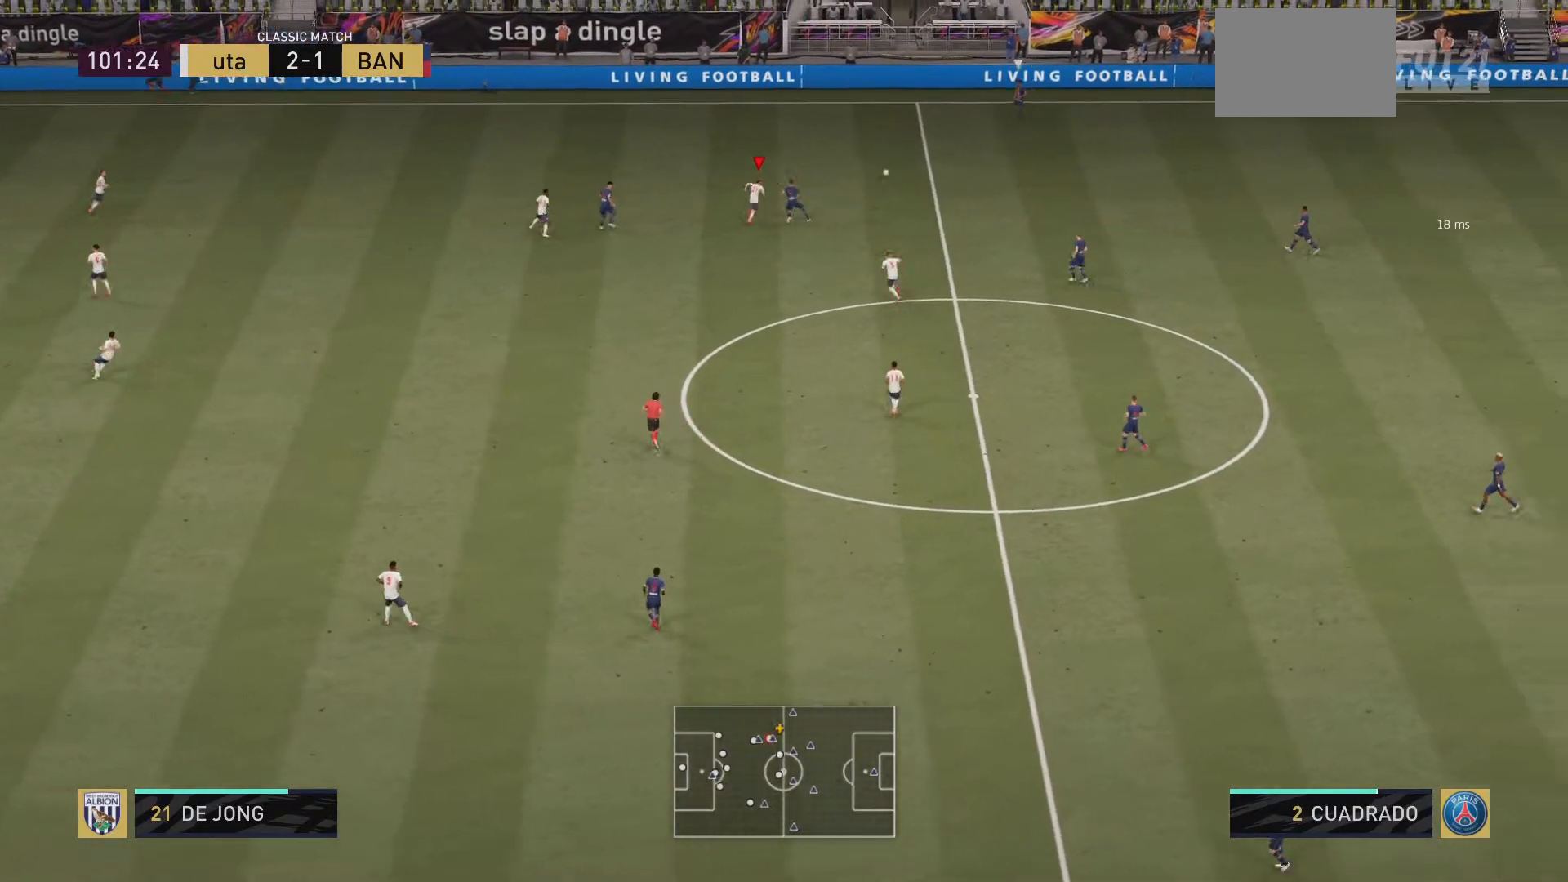
{"buttons": ["R2"], "left_stick": "up", "right_stick": "center", "events": []}
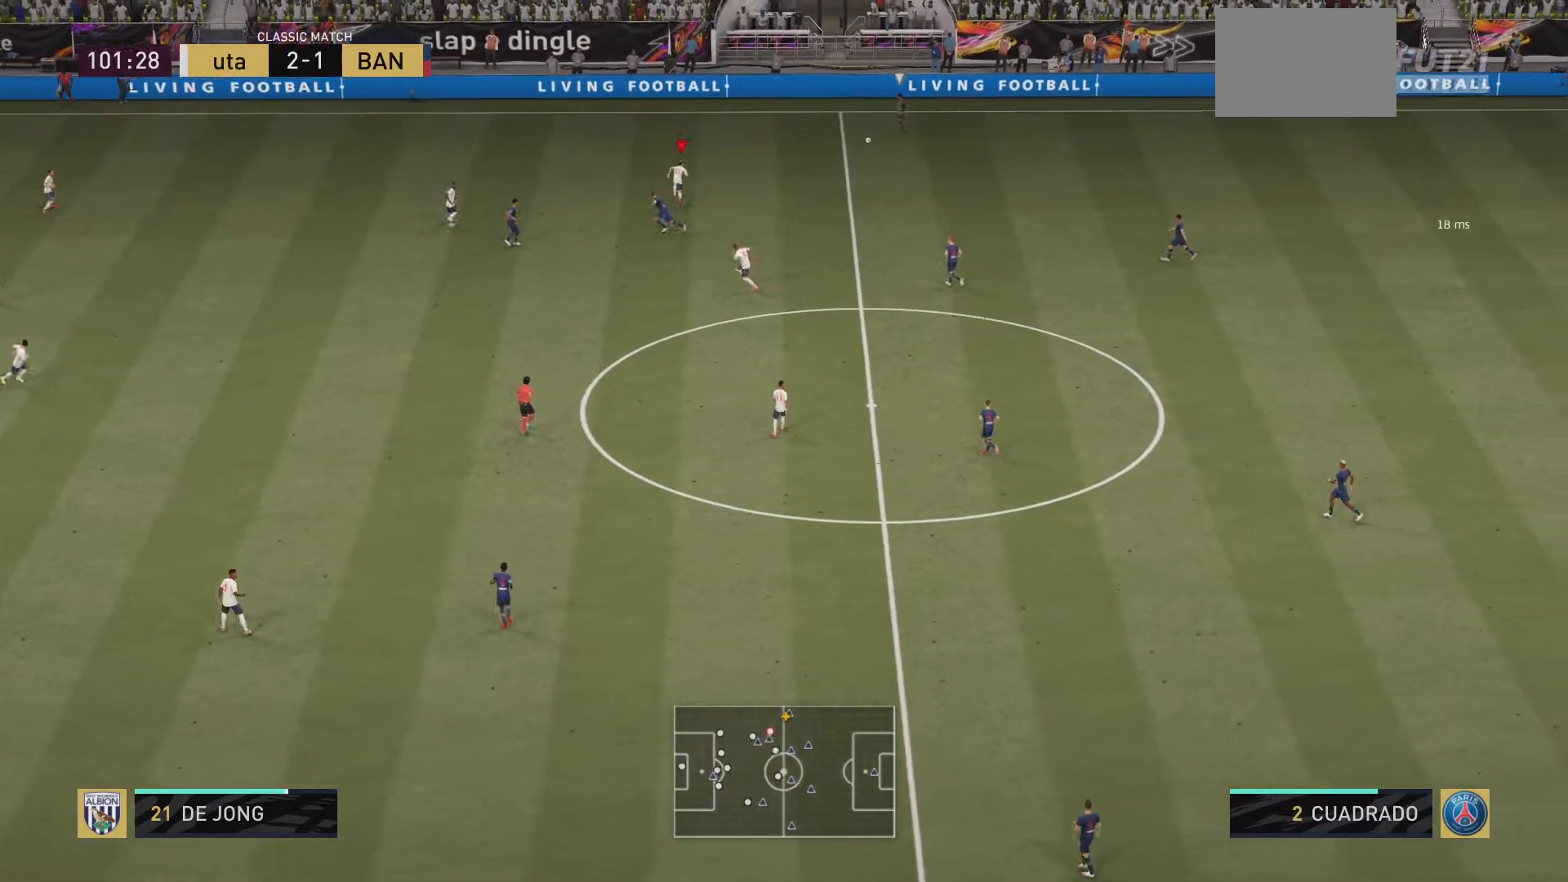
{"buttons": ["R2"], "left_stick": "up", "right_stick": "center", "events": []}
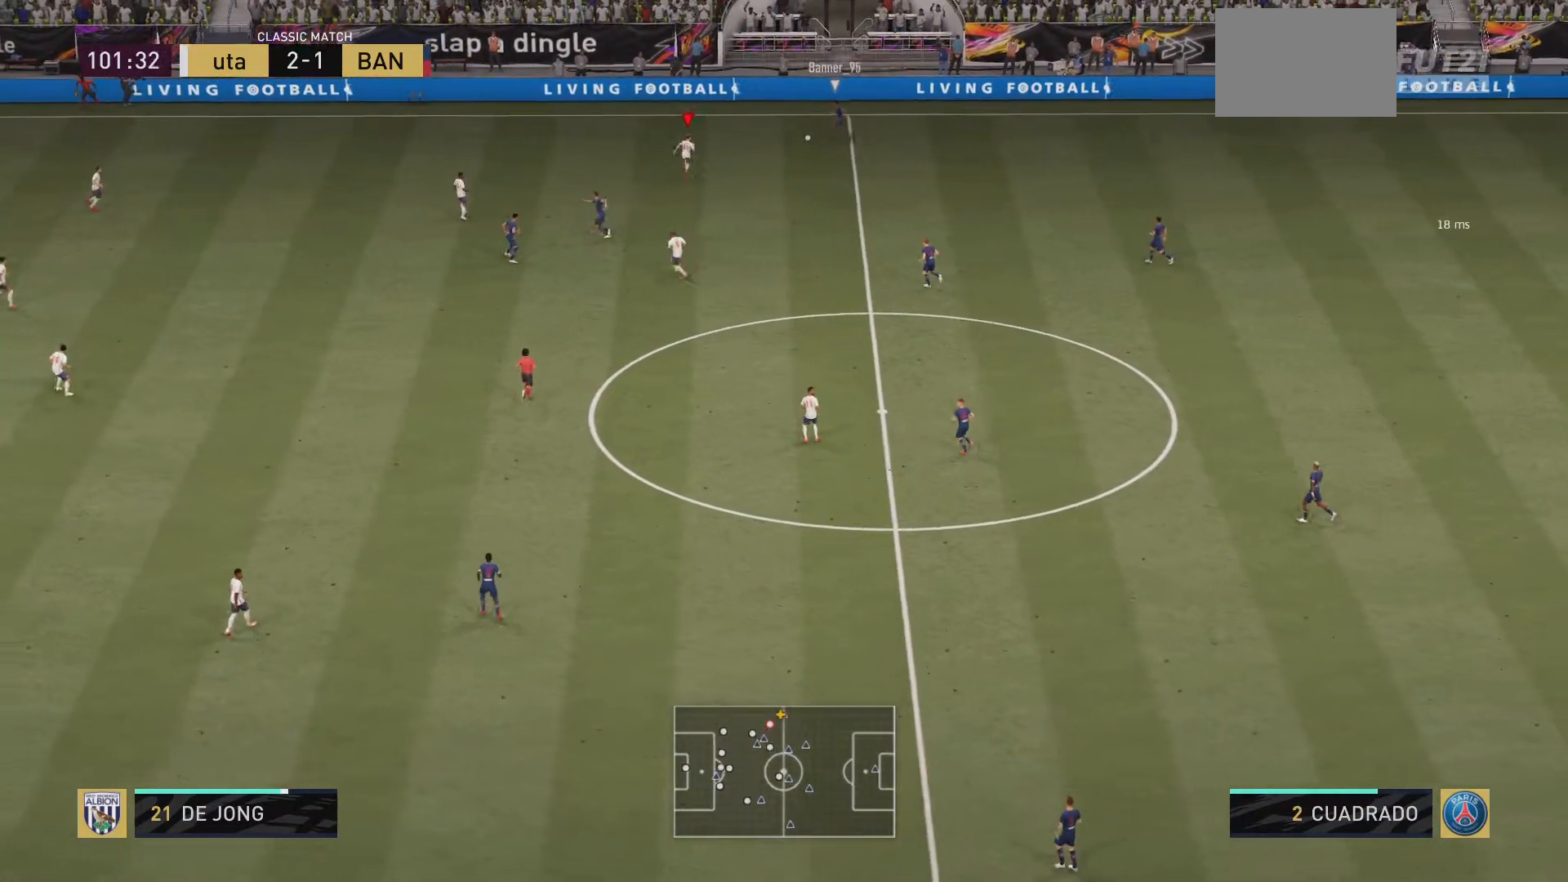
{"buttons": ["R2"], "left_stick": "up", "right_stick": "center", "events": []}
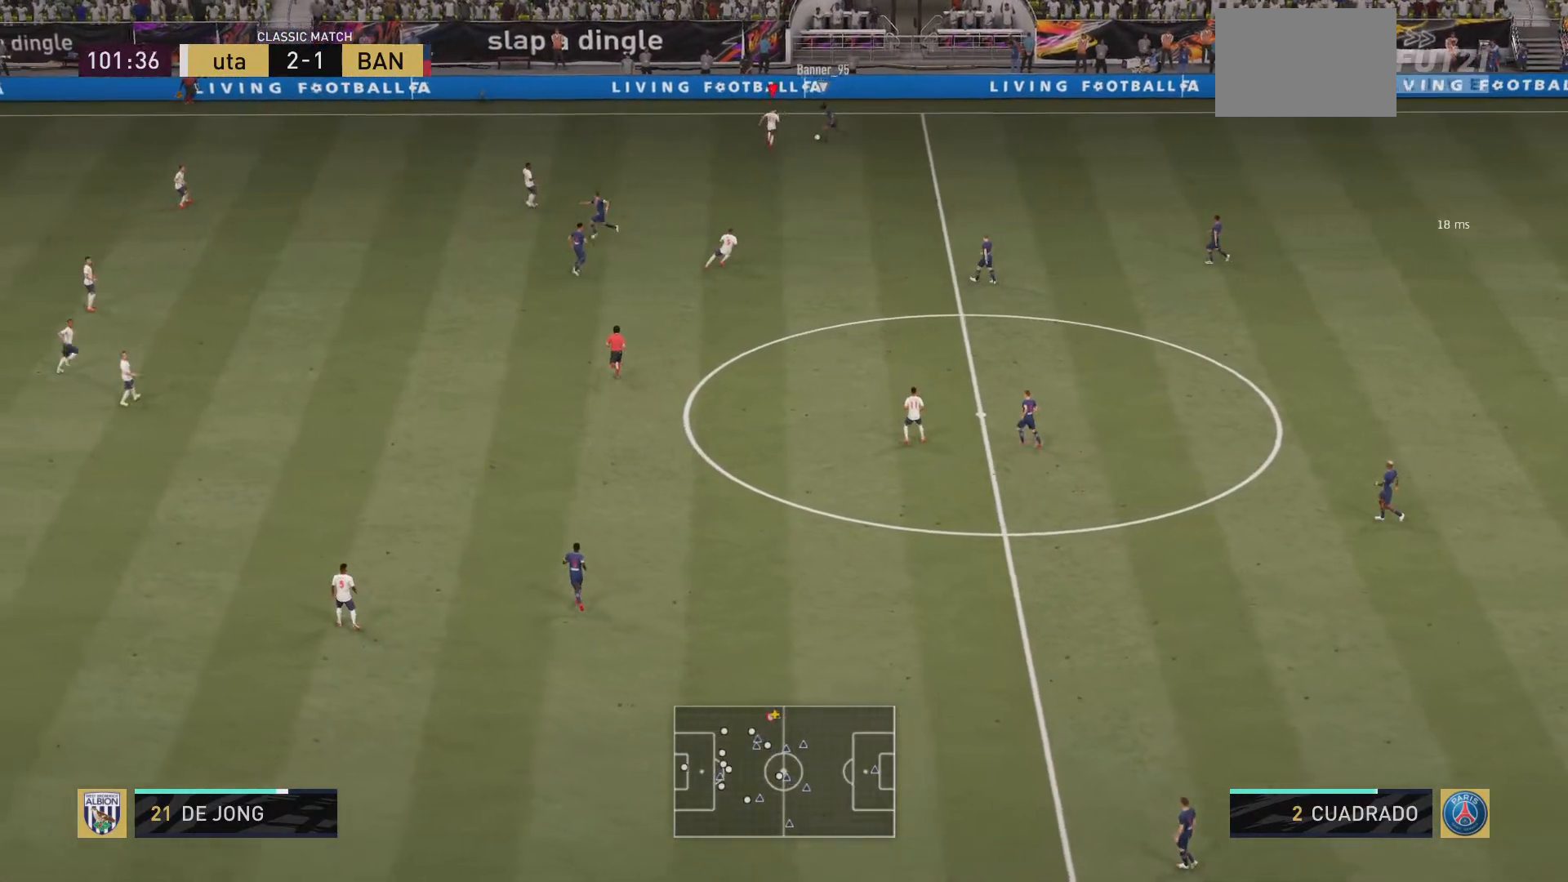
{"buttons": ["L2"], "left_stick": "down-right", "right_stick": "center", "events": [[50, "left_stick", "right"], [67, "L2", "down"], [150, "R2", "up"], [217, "left_stick", "down-right"]]}
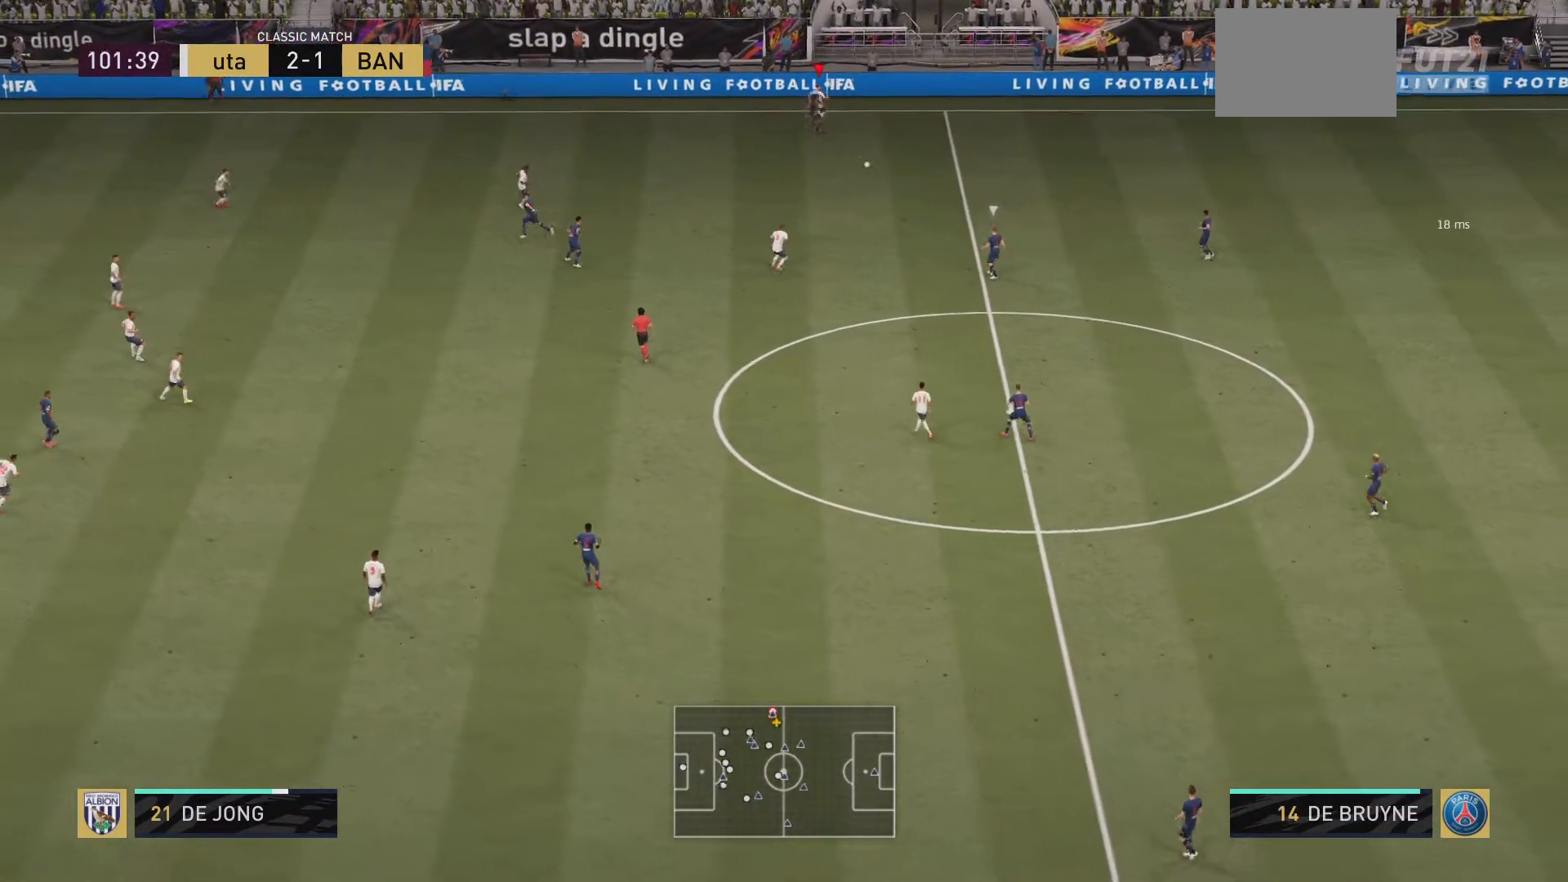
{"buttons": ["R2"], "left_stick": "up-right", "right_stick": "center", "events": [[117, "L2", "up"], [151, "left_stick", "right"], [217, "L1", "down"], [251, "R2", "down"], [367, "L1", "up"], [484, "left_stick", "up-right"]]}
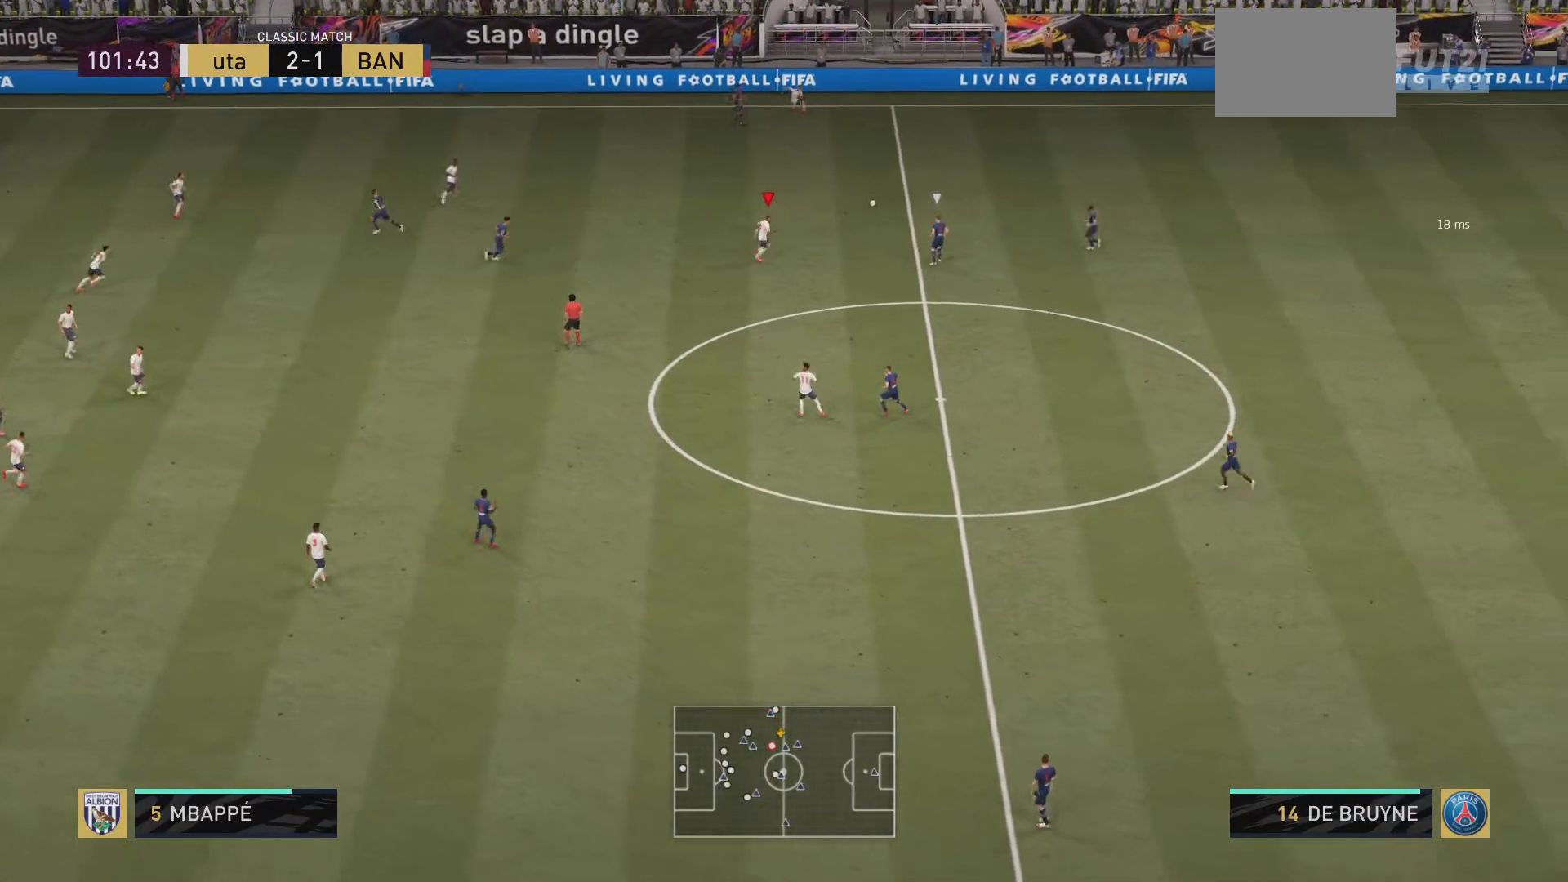
{"buttons": ["R2"], "left_stick": "up-right", "right_stick": "center", "events": []}
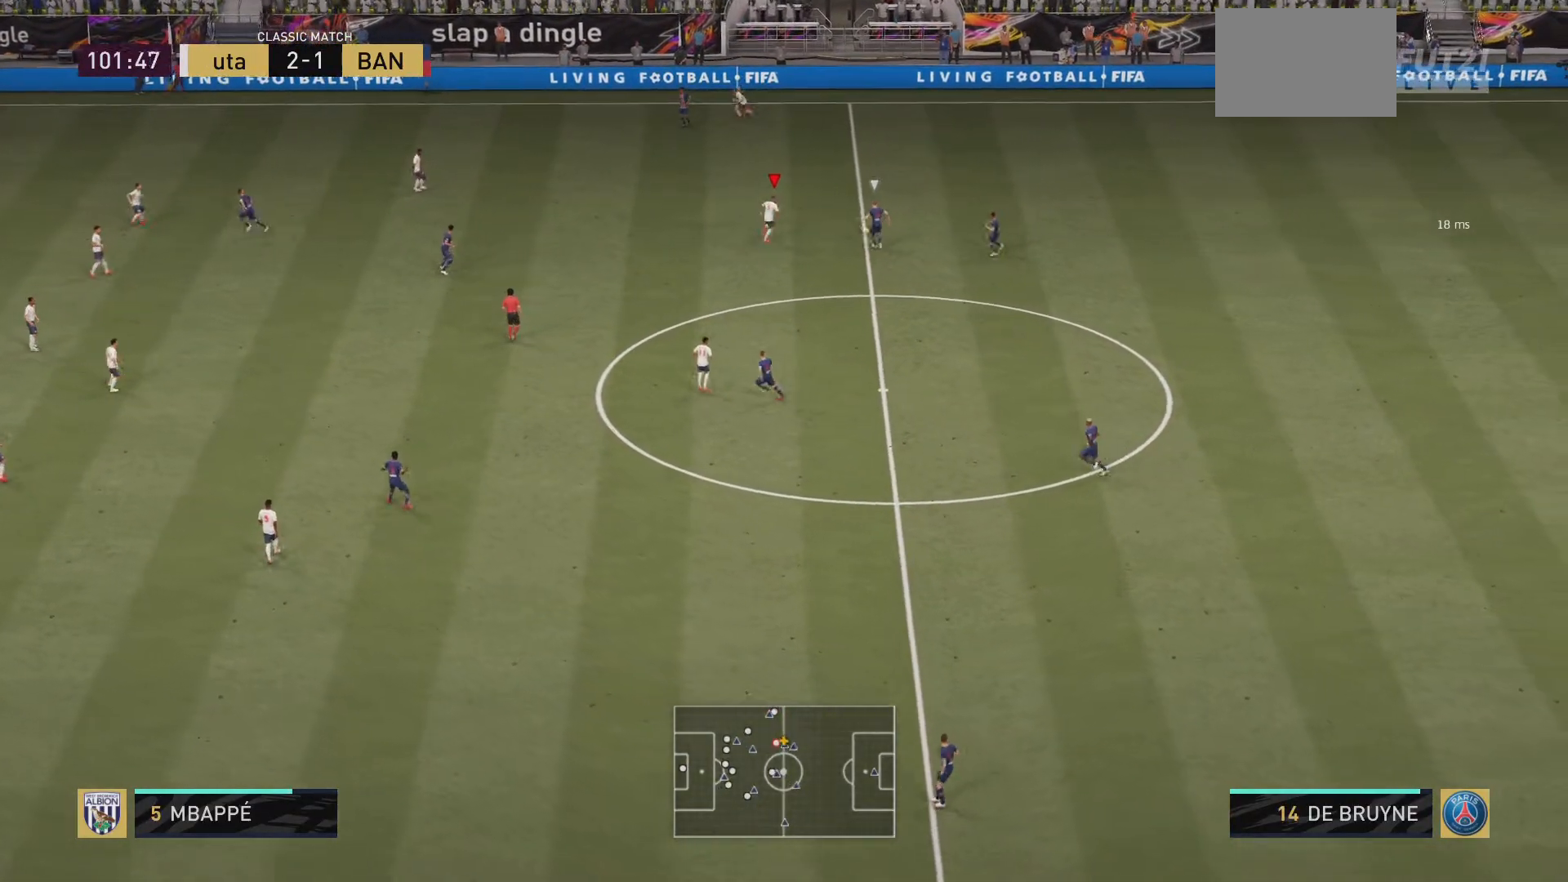
{"buttons": ["L1", "R2"], "left_stick": "right", "right_stick": "center", "events": [[134, "L2", "down"], [151, "left_stick", "right"], [184, "CIRCLE", "down"], [201, "L2", "up"], [301, "L2", "down"], [351, "CIRCLE", "up"], [401, "L2", "up"], [484, "L1", "down"]]}
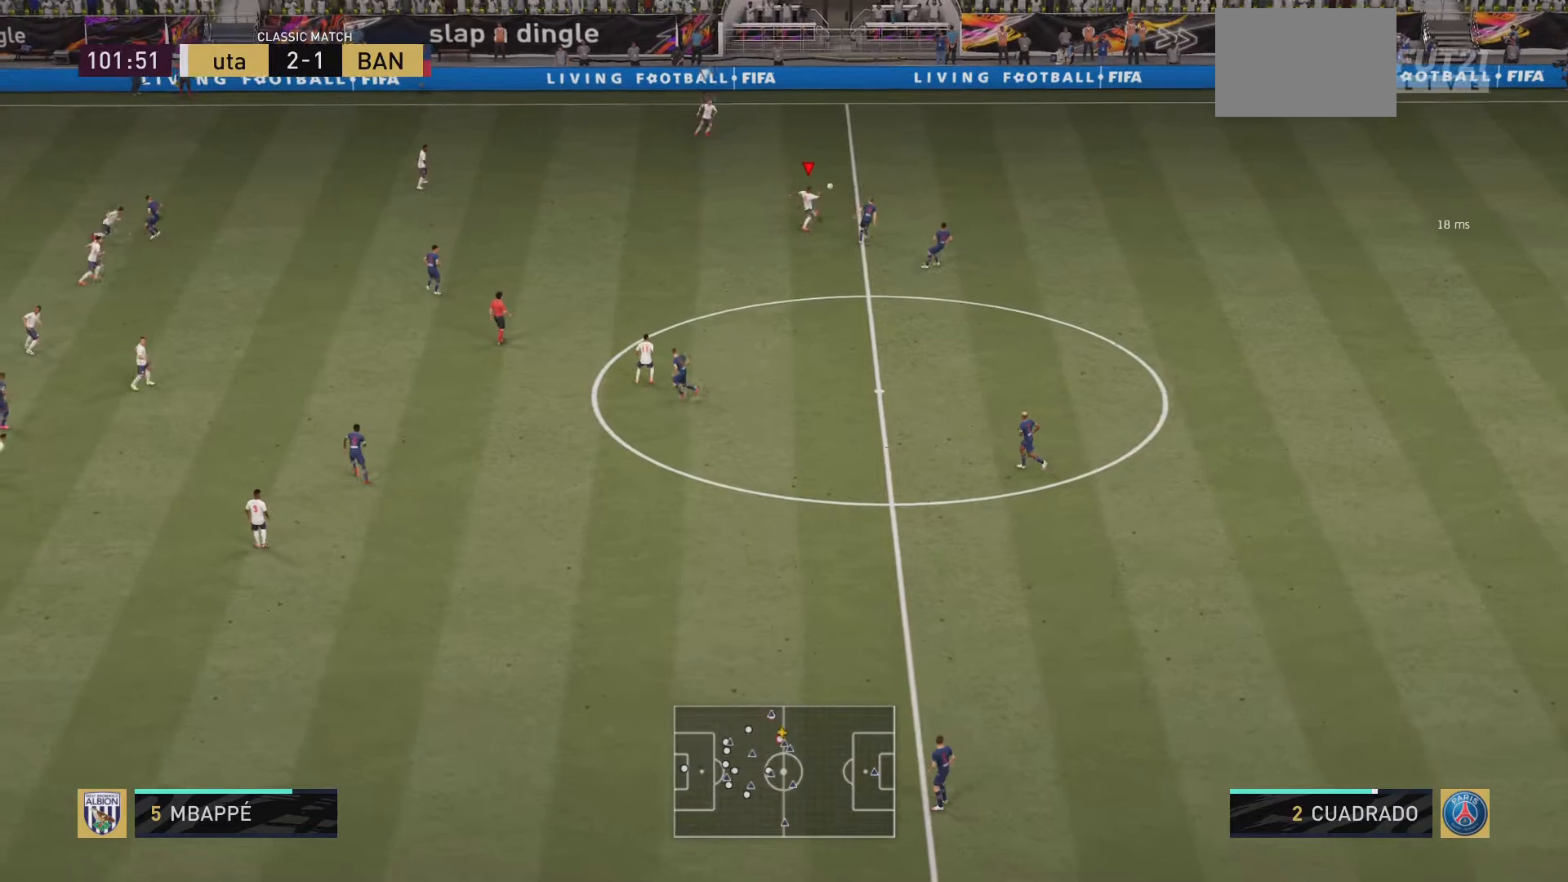
{"buttons": ["R2"], "left_stick": "right", "right_stick": "center", "events": [[183, "L1", "up"]]}
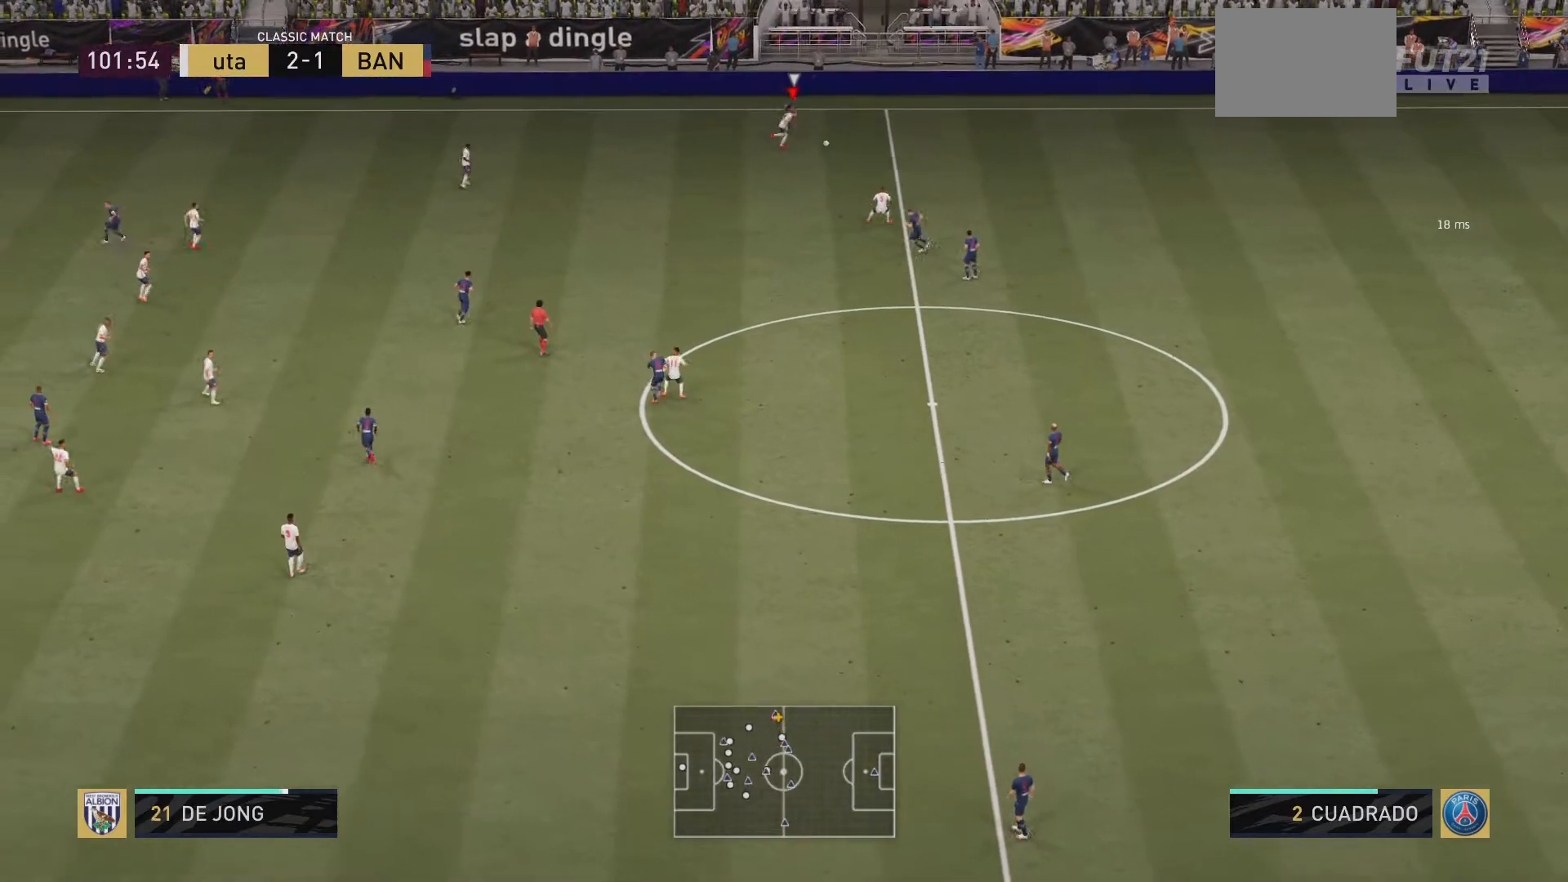
{"buttons": ["L2", "R2"], "left_stick": "up-right", "right_stick": "center", "events": [[84, "left_stick", "up-right"], [401, "L2", "down"]]}
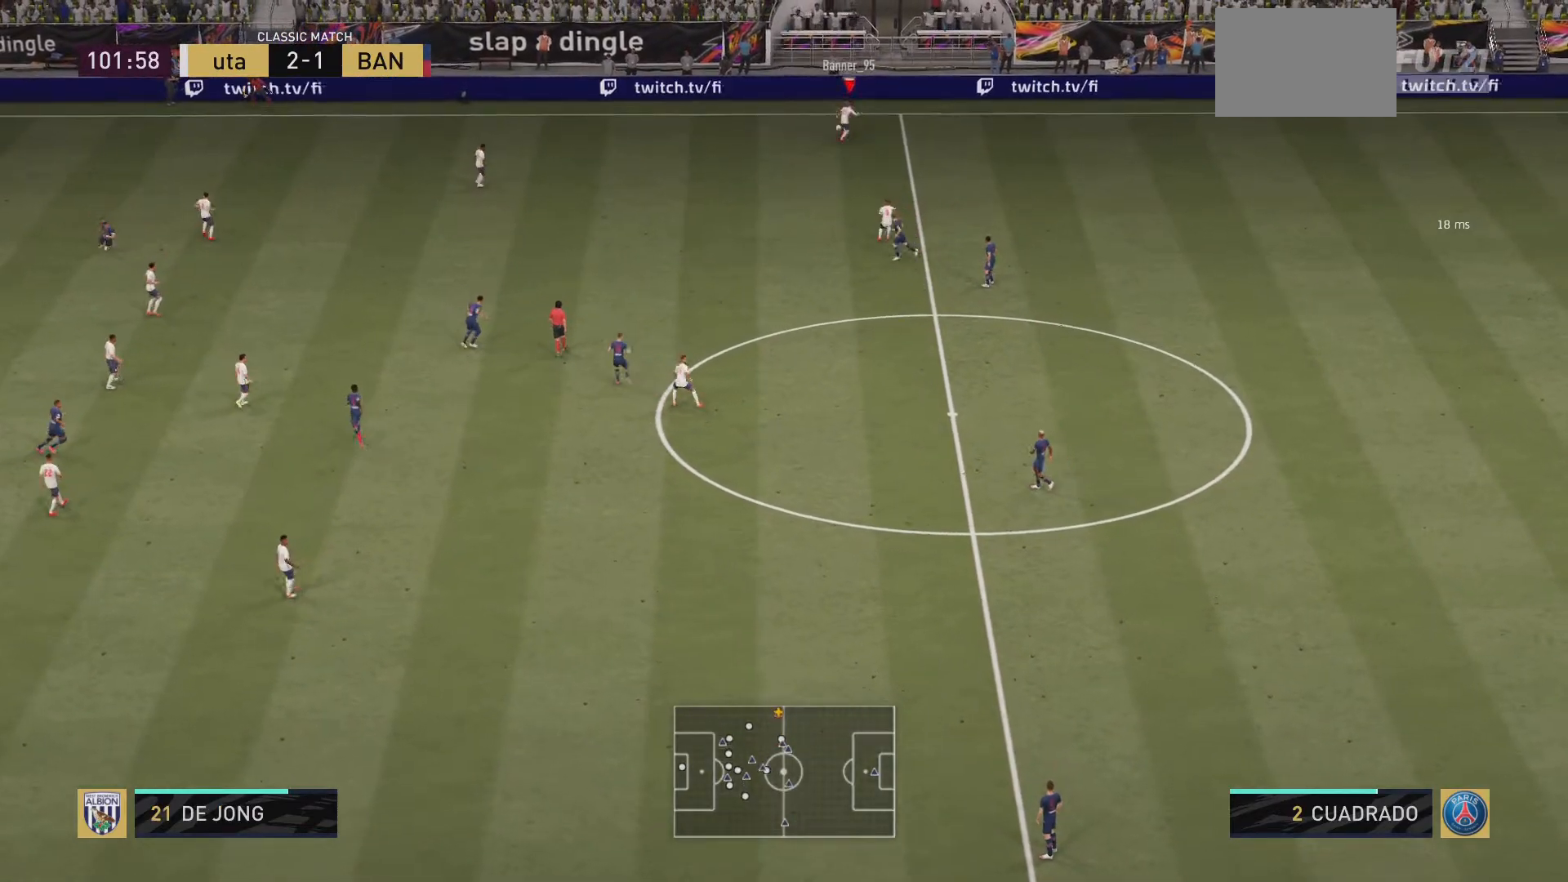
{"buttons": [], "left_stick": "left", "right_stick": "center", "events": [[317, "left_stick", "up-left"], [400, "L2", "up"], [450, "left_stick", "left"], [484, "R2", "up"]]}
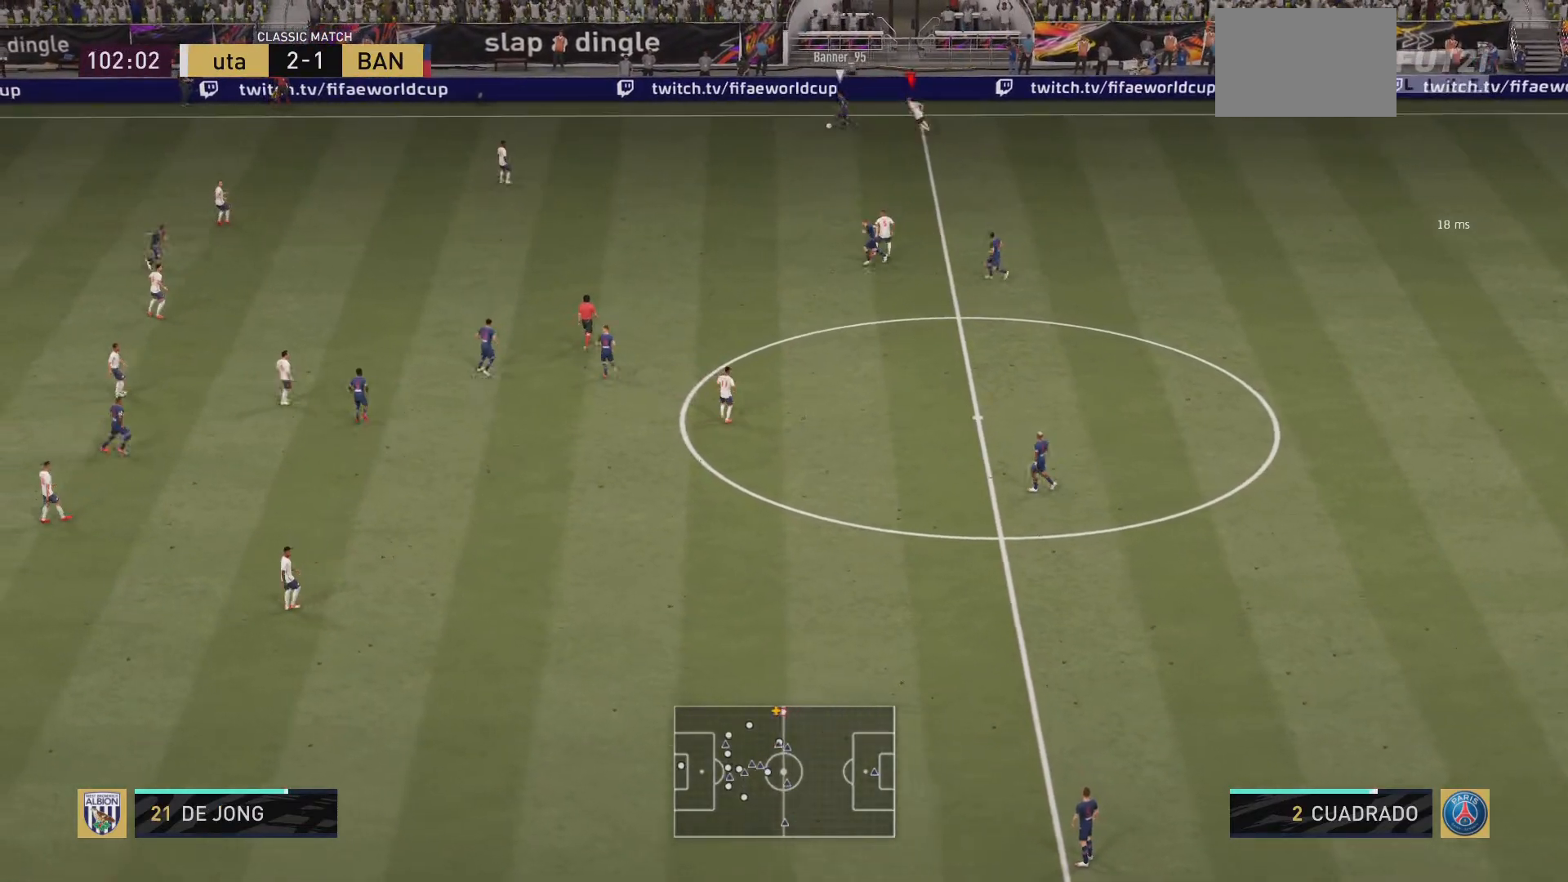
{"buttons": ["R2"], "left_stick": "left", "right_stick": "center", "events": [[334, "R2", "down"]]}
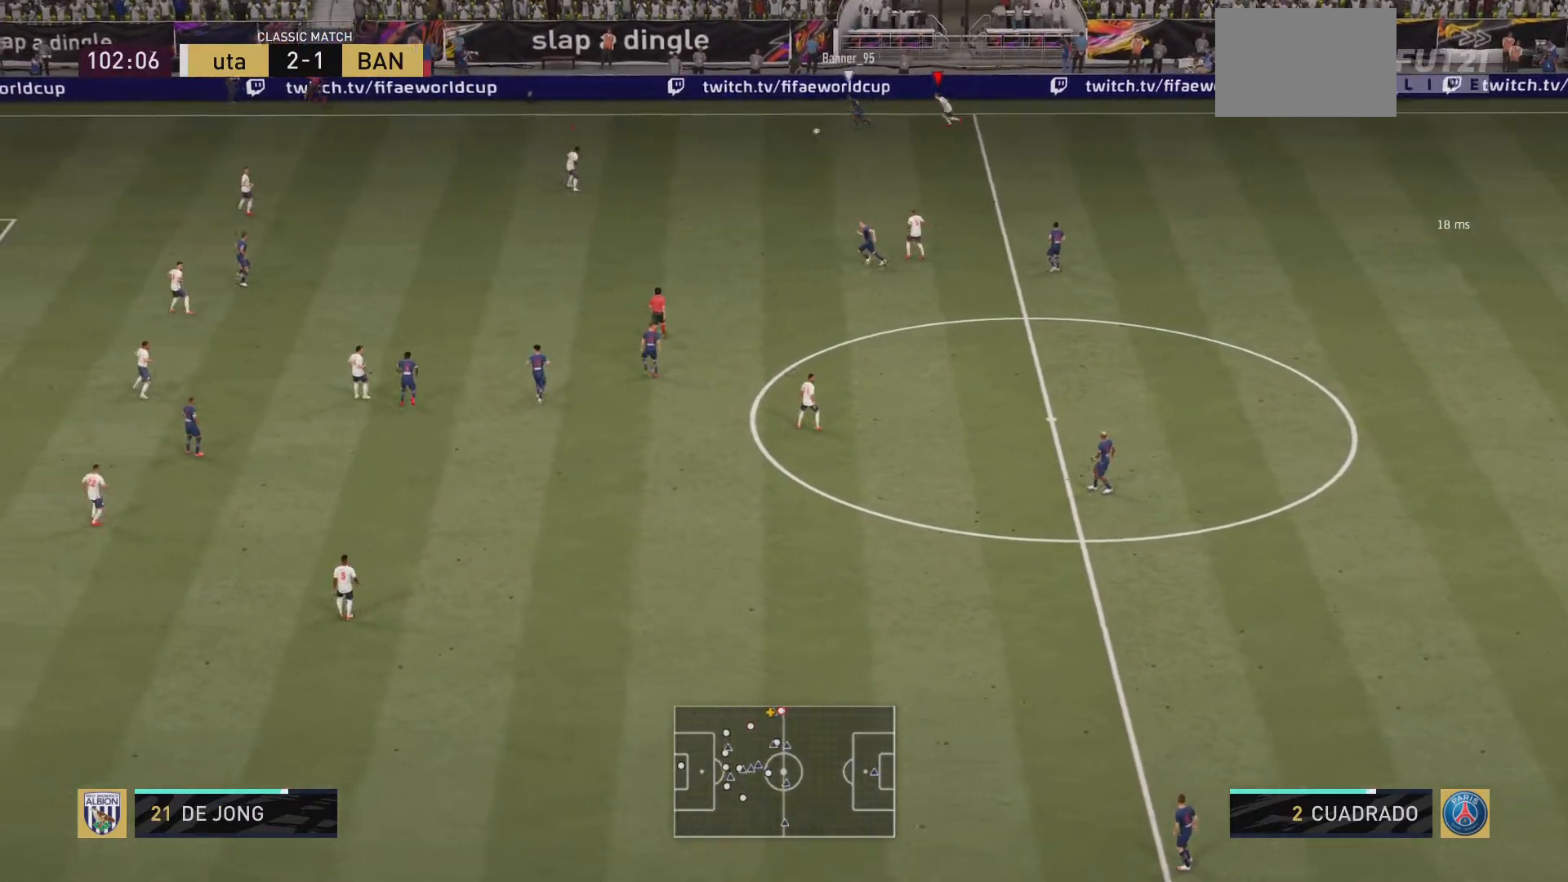
{"buttons": ["R2"], "left_stick": "right", "right_stick": "center", "events": [[17, "L1", "down"], [83, "left_stick", "up"], [200, "left_stick", "up-right"], [250, "L1", "up"], [467, "left_stick", "right"]]}
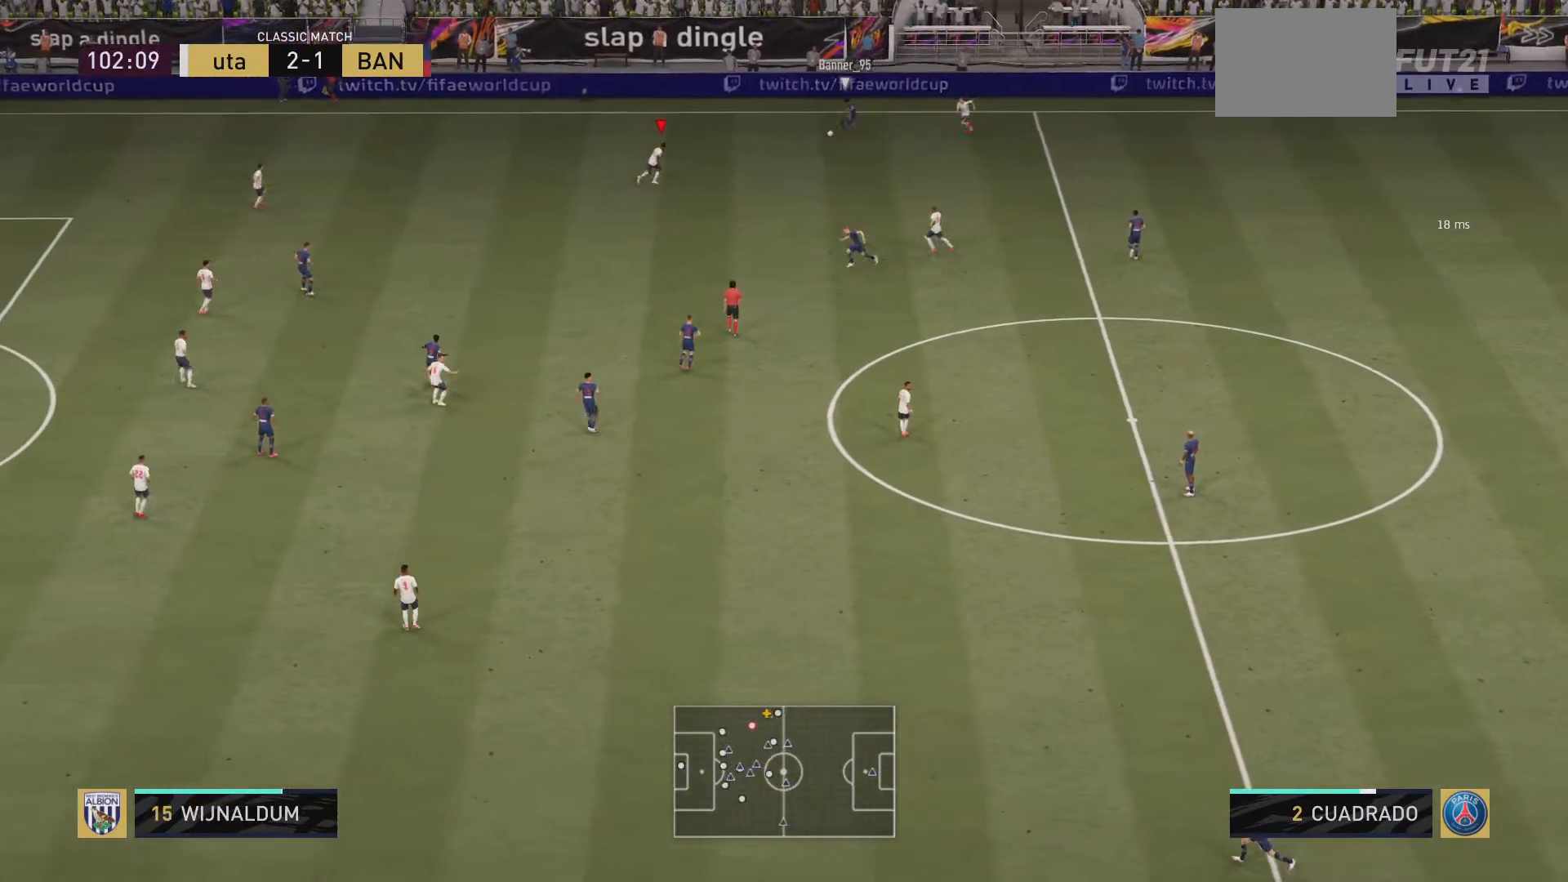
{"buttons": ["R2"], "left_stick": "down", "right_stick": "center", "events": [[84, "left_stick", "down-right"], [351, "left_stick", "down"]]}
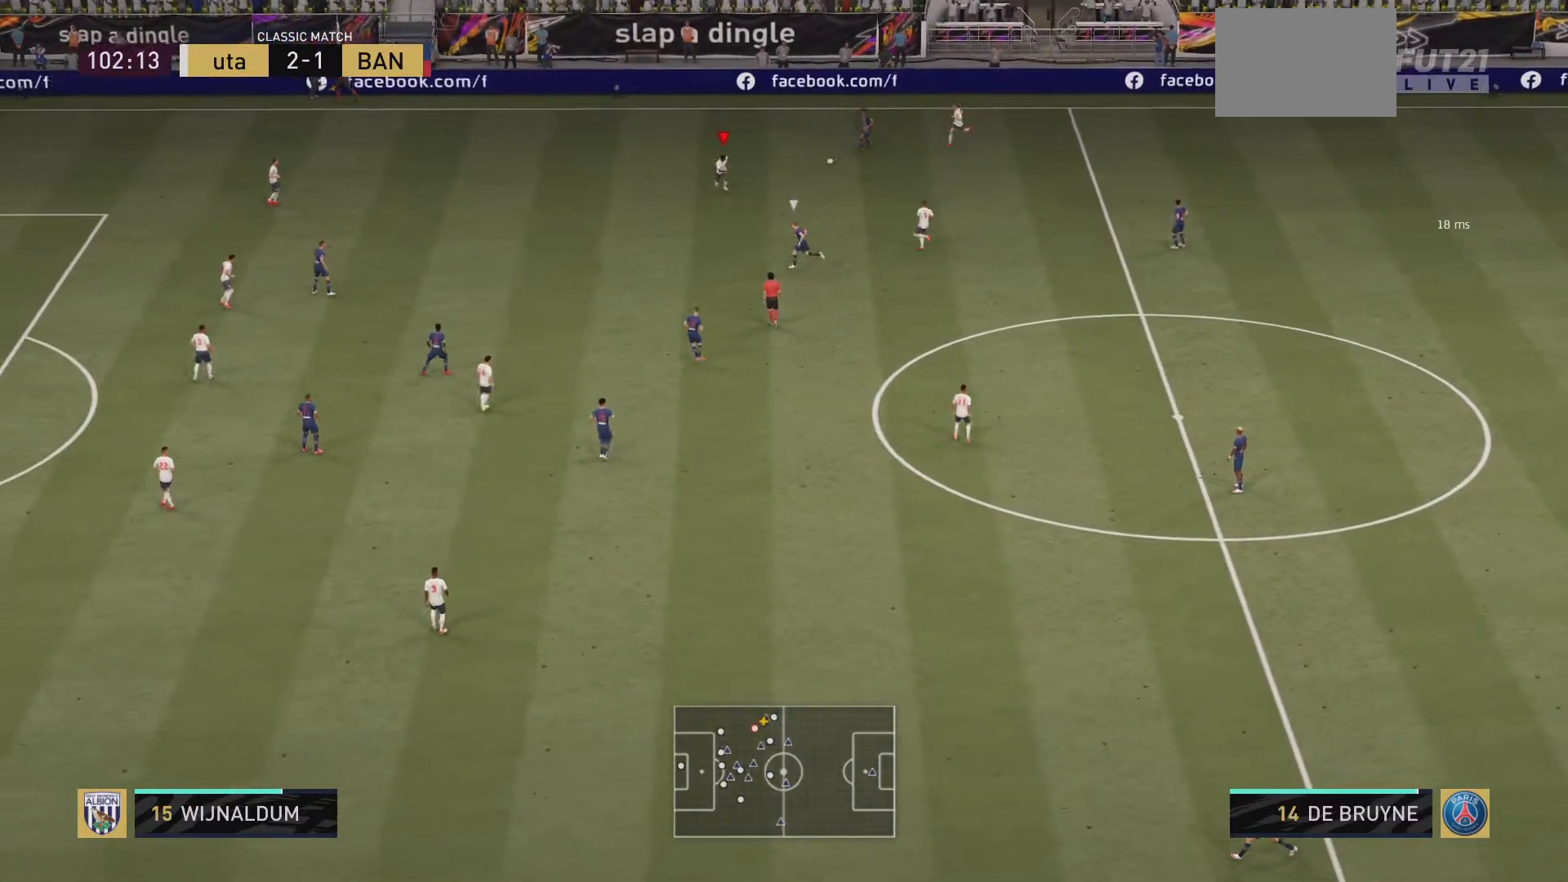
{"buttons": ["R2"], "left_stick": "down-left", "right_stick": "center", "events": [[450, "left_stick", "down-left"]]}
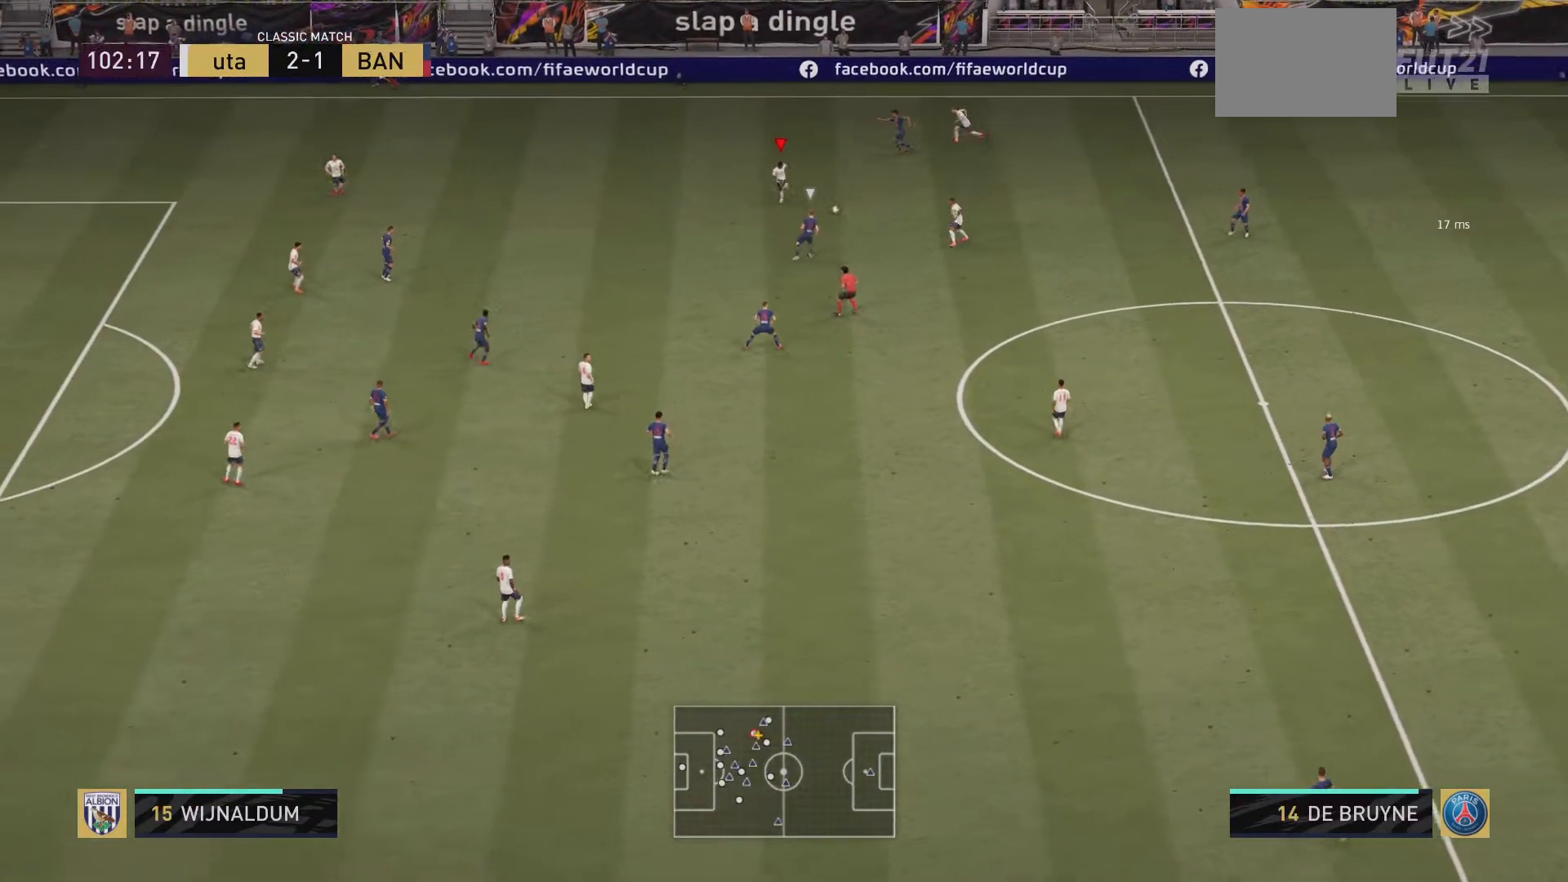
{"buttons": ["R2"], "left_stick": "down", "right_stick": "center", "events": [[251, "left_stick", "down"]]}
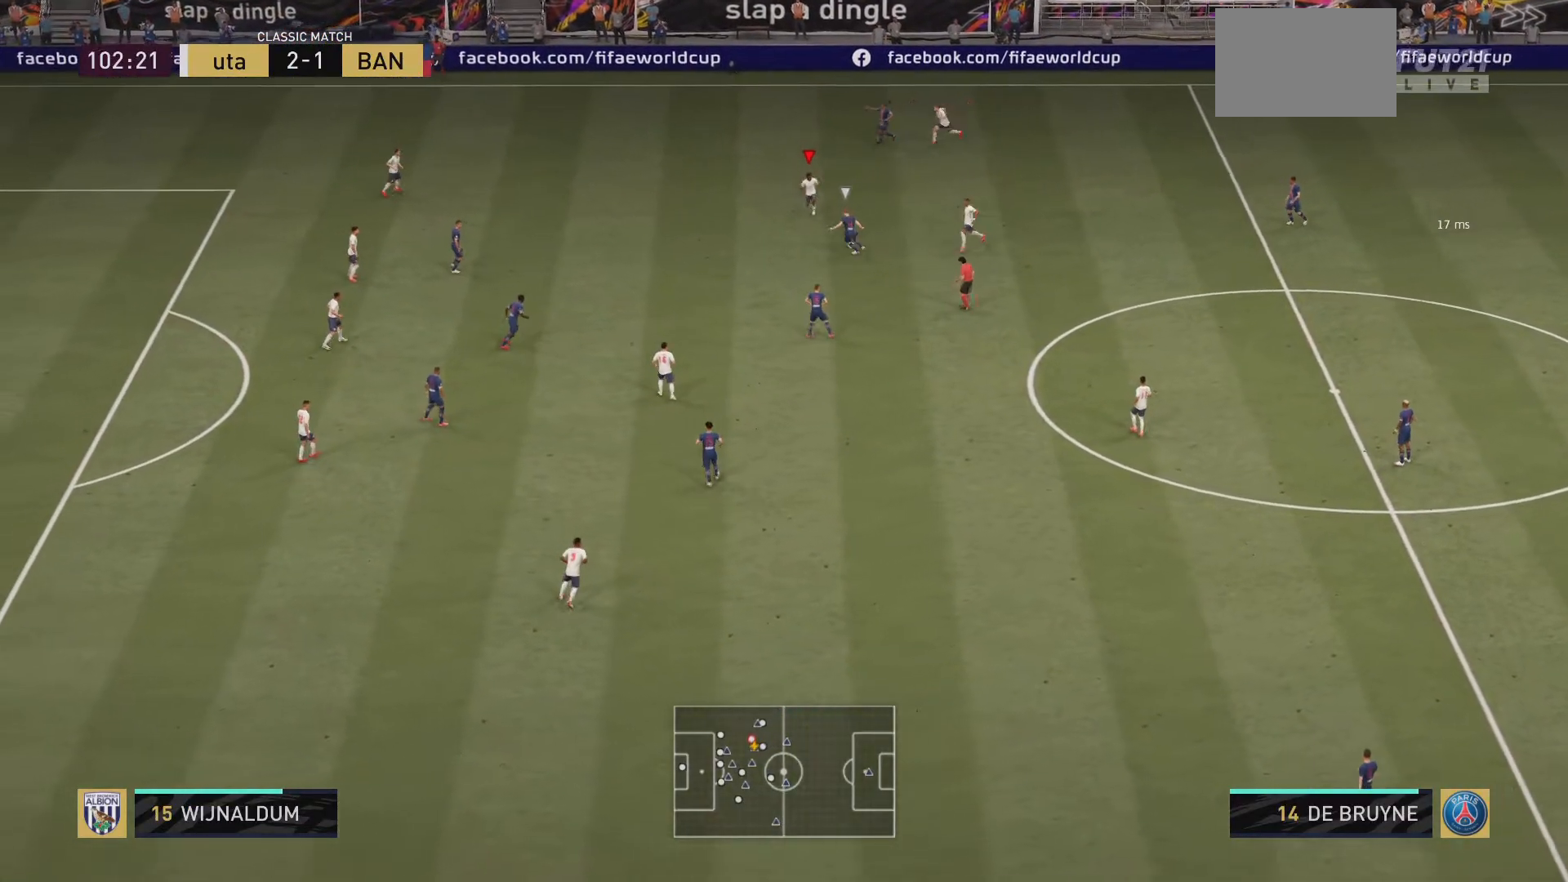
{"buttons": ["L1", "R2"], "left_stick": "down-left", "right_stick": "center", "events": [[150, "left_stick", "down-left"], [450, "L1", "down"]]}
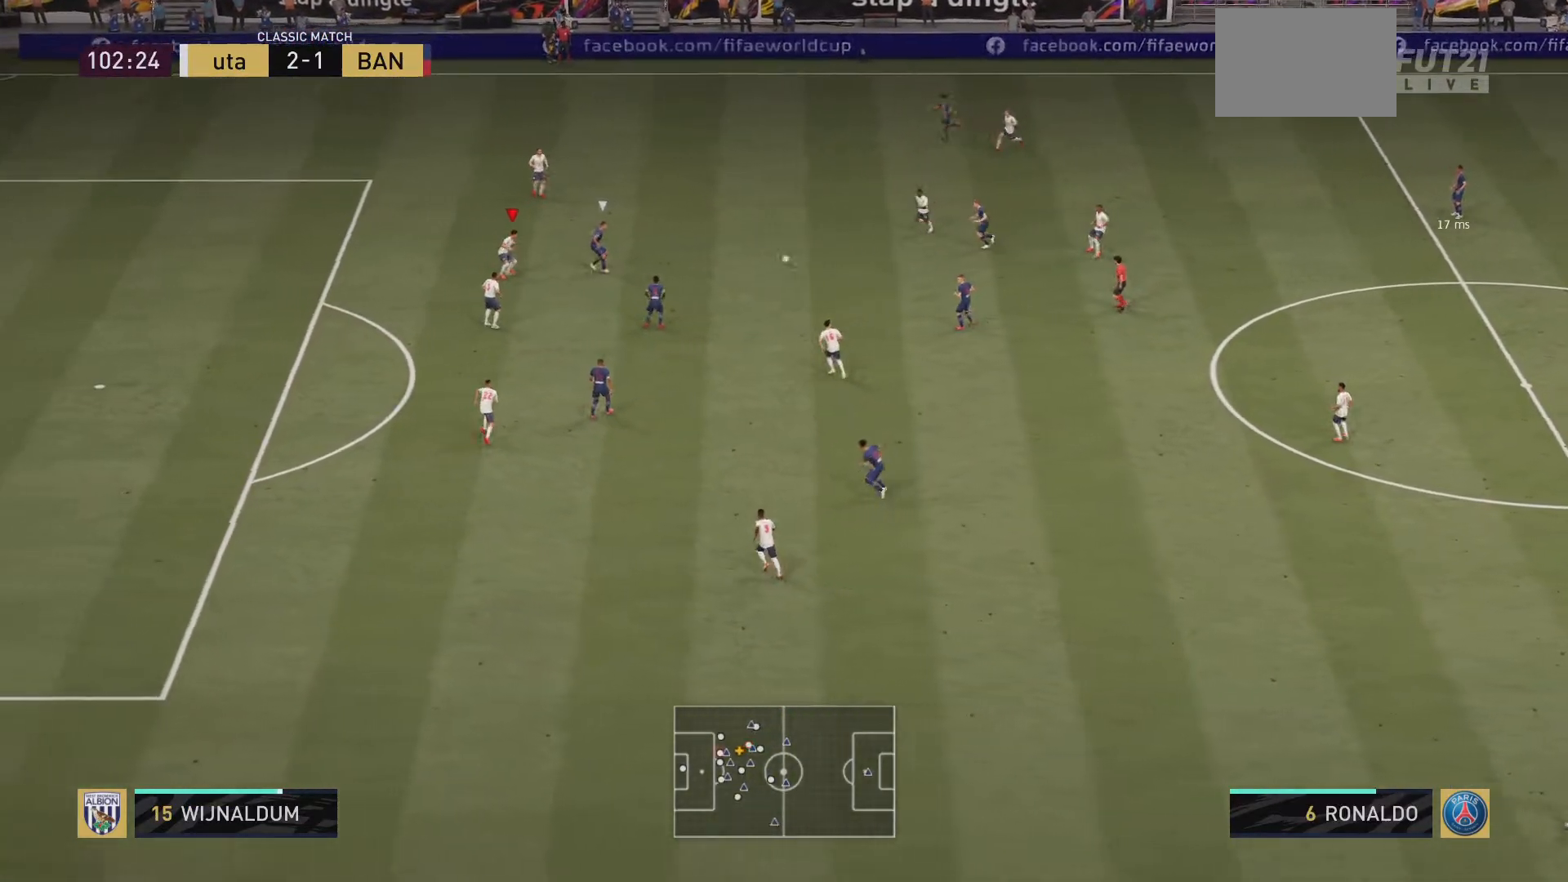
{"buttons": ["R2"], "left_stick": "down-right", "right_stick": "center", "events": [[50, "left_stick", "down-right"], [151, "L1", "up"]]}
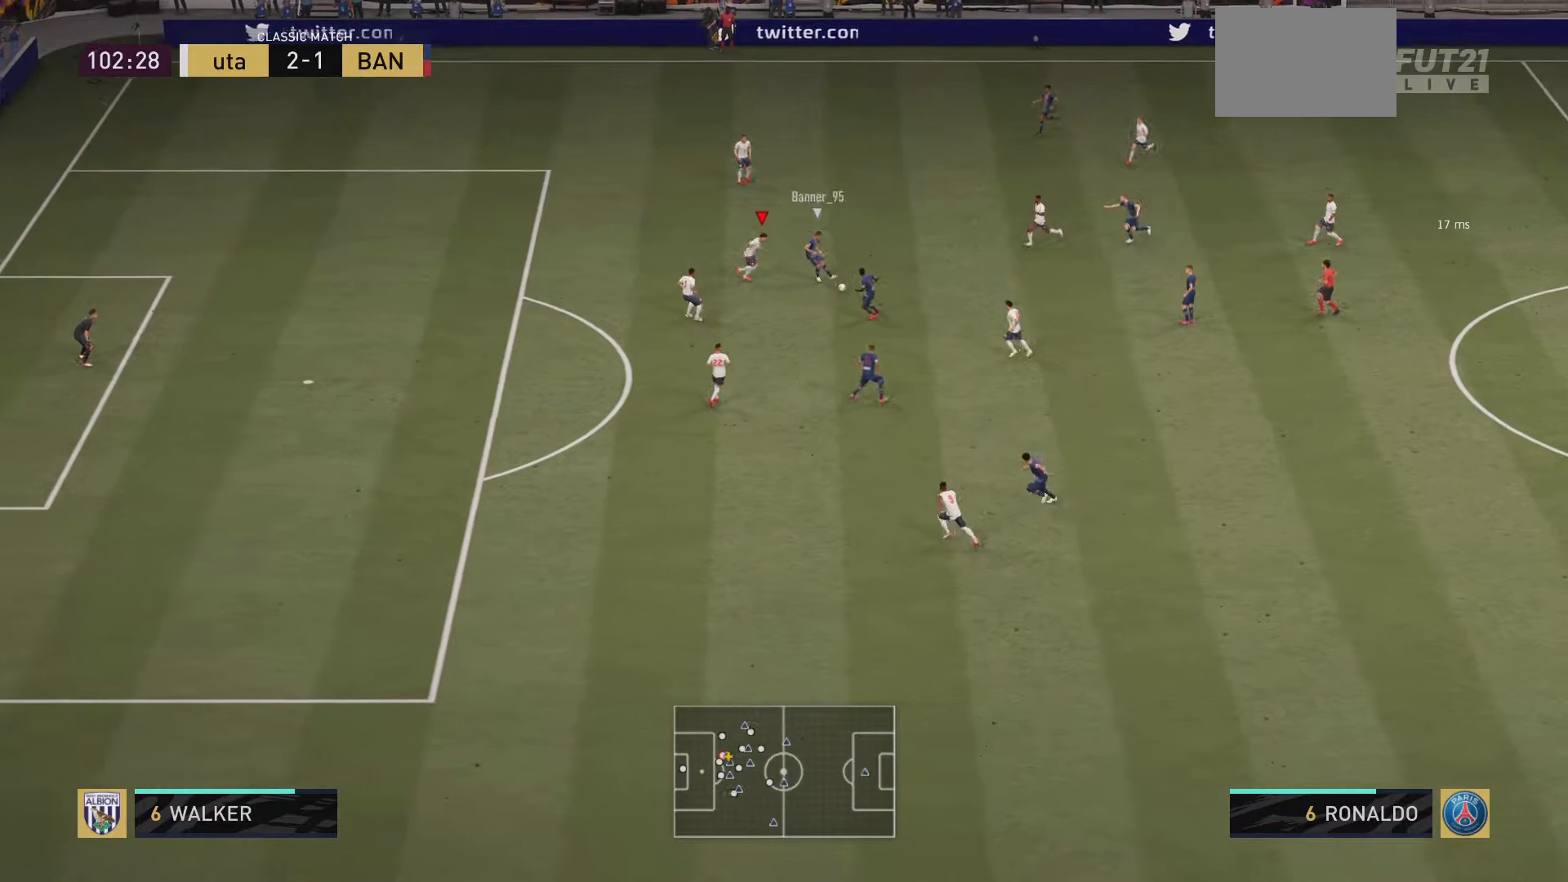
{"buttons": ["L1", "R2"], "left_stick": "up", "right_stick": "center", "events": [[50, "CIRCLE", "down"], [83, "left_stick", "right"], [284, "CIRCLE", "up"], [450, "L1", "down"], [450, "left_stick", "up"]]}
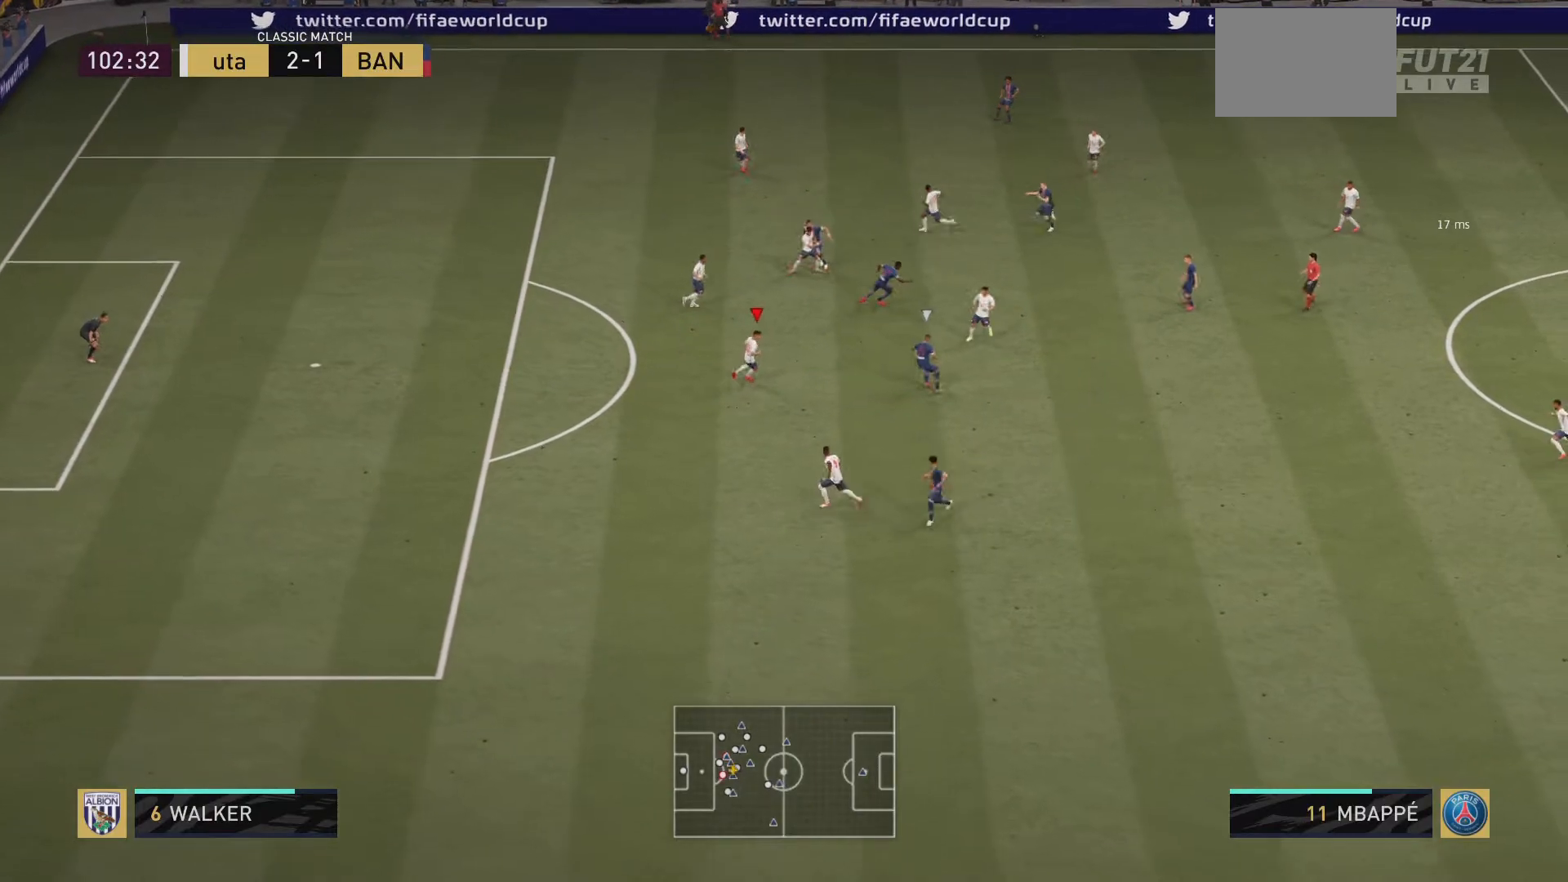
{"buttons": ["R2"], "left_stick": "down-right", "right_stick": "center", "events": [[117, "L1", "up"], [151, "left_stick", "right"], [217, "left_stick", "down-right"]]}
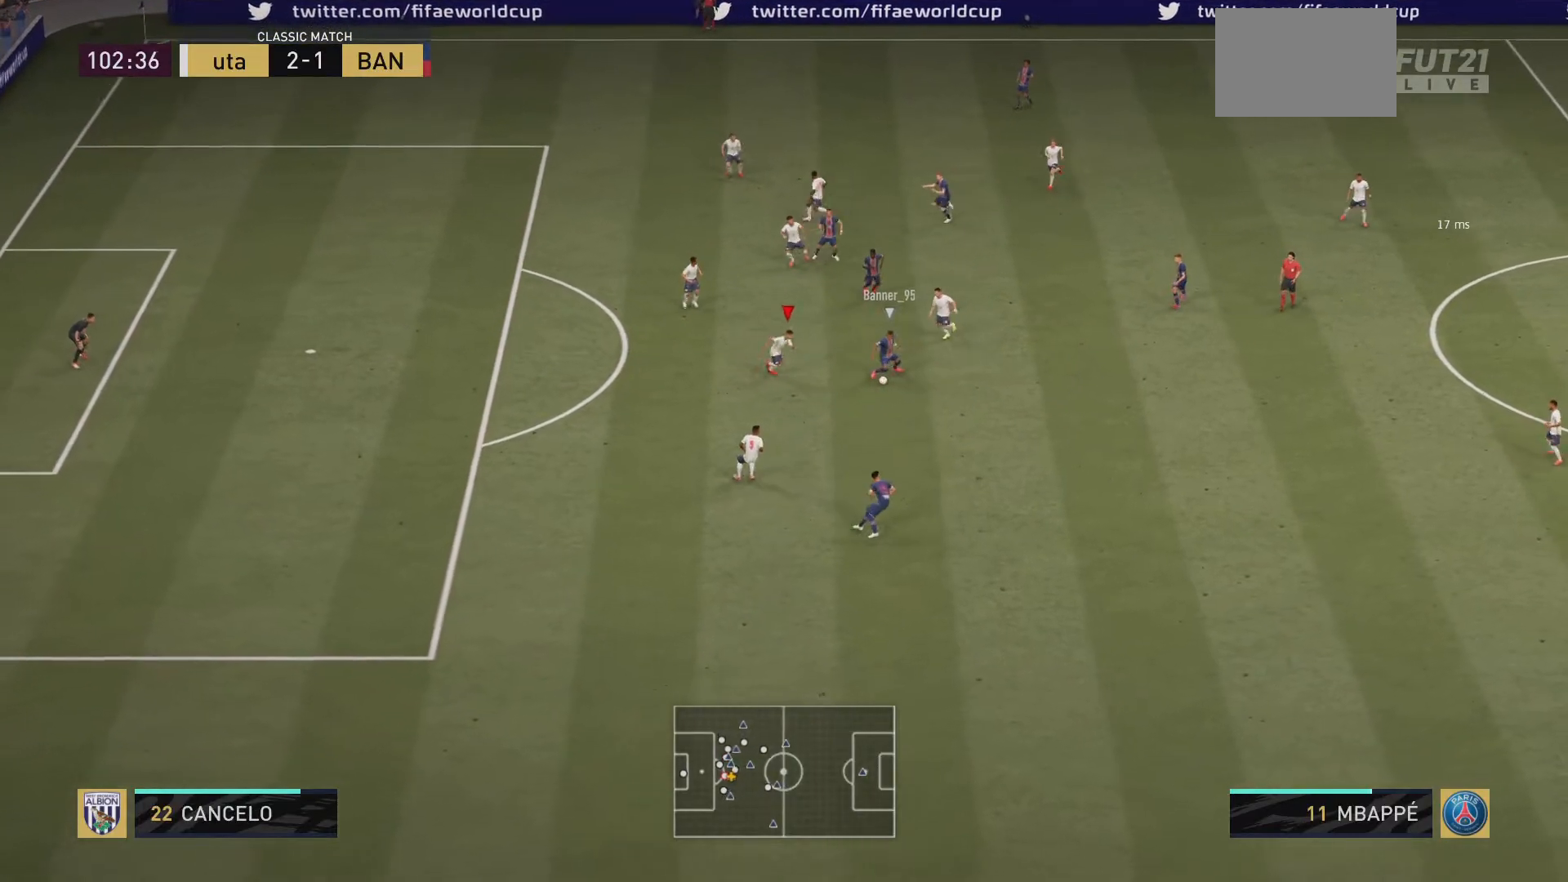
{"buttons": ["R2"], "left_stick": "down-right", "right_stick": "center", "events": [[217, "CIRCLE", "down"], [384, "CIRCLE", "up"]]}